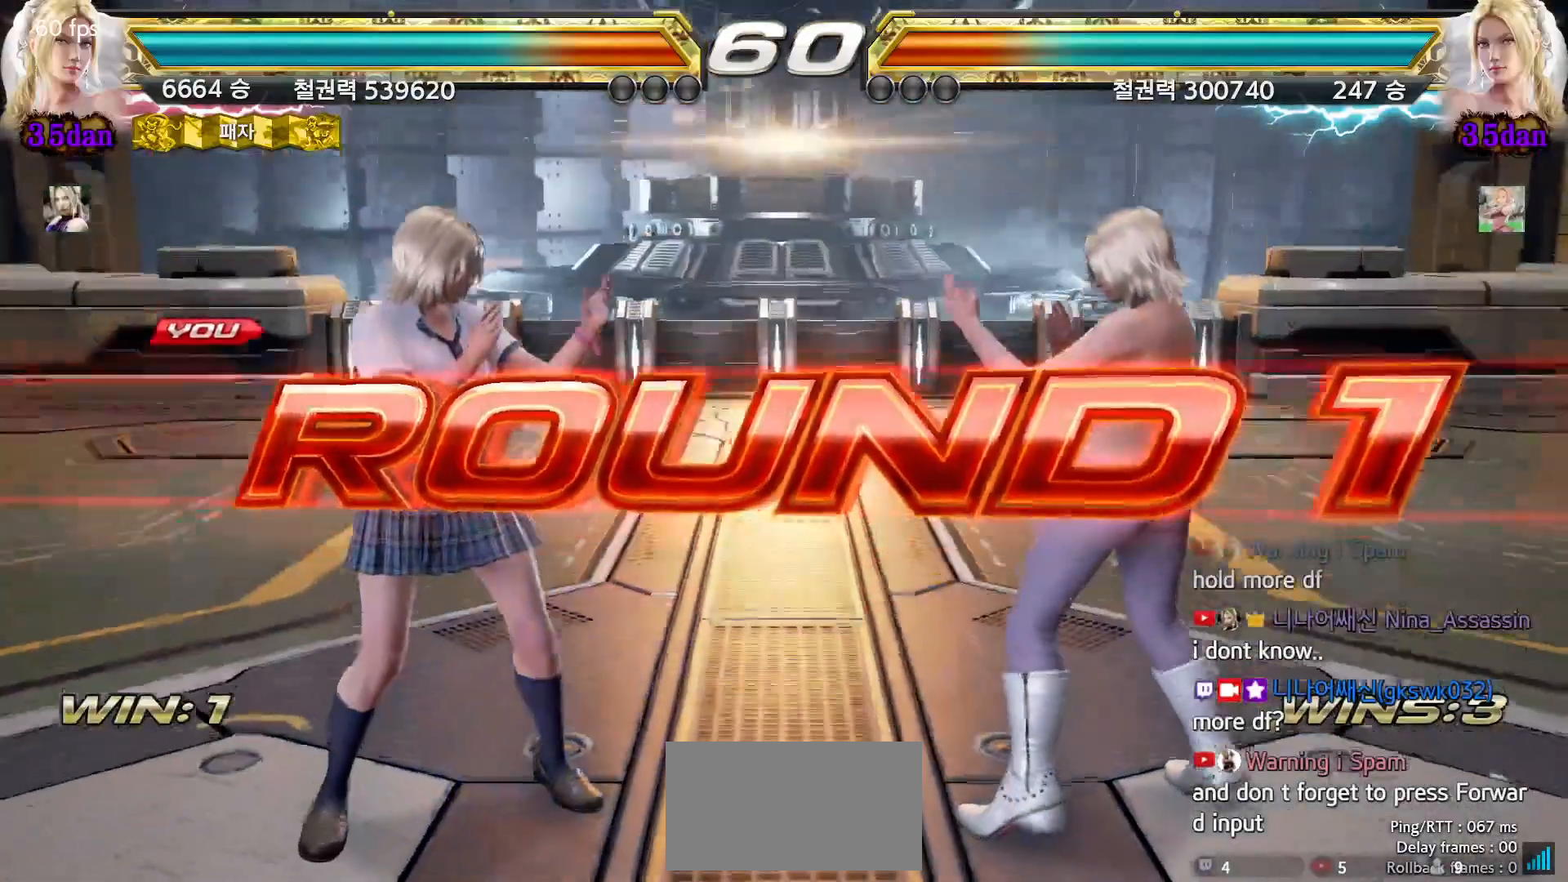
Gameplay with a controller (arcade stick); each line is a JSON object with the inputs held at the frame after it (dt_ms = milliseconds from this image to that frame). "events" lists button and stick changes between this image and that frame as [ms after this image, input, new state], when the widget could be followed in between. Not read: L3 R3.
{"dt_ms": 500, "buttons": [], "left_stick": "up", "events": [[33, "START", "down"], [83, "START", "up"], [117, "START", "down"], [150, "START", "up"], [283, "left_stick", "down"], [383, "left_stick", "left"], [450, "left_stick", "up"]]}
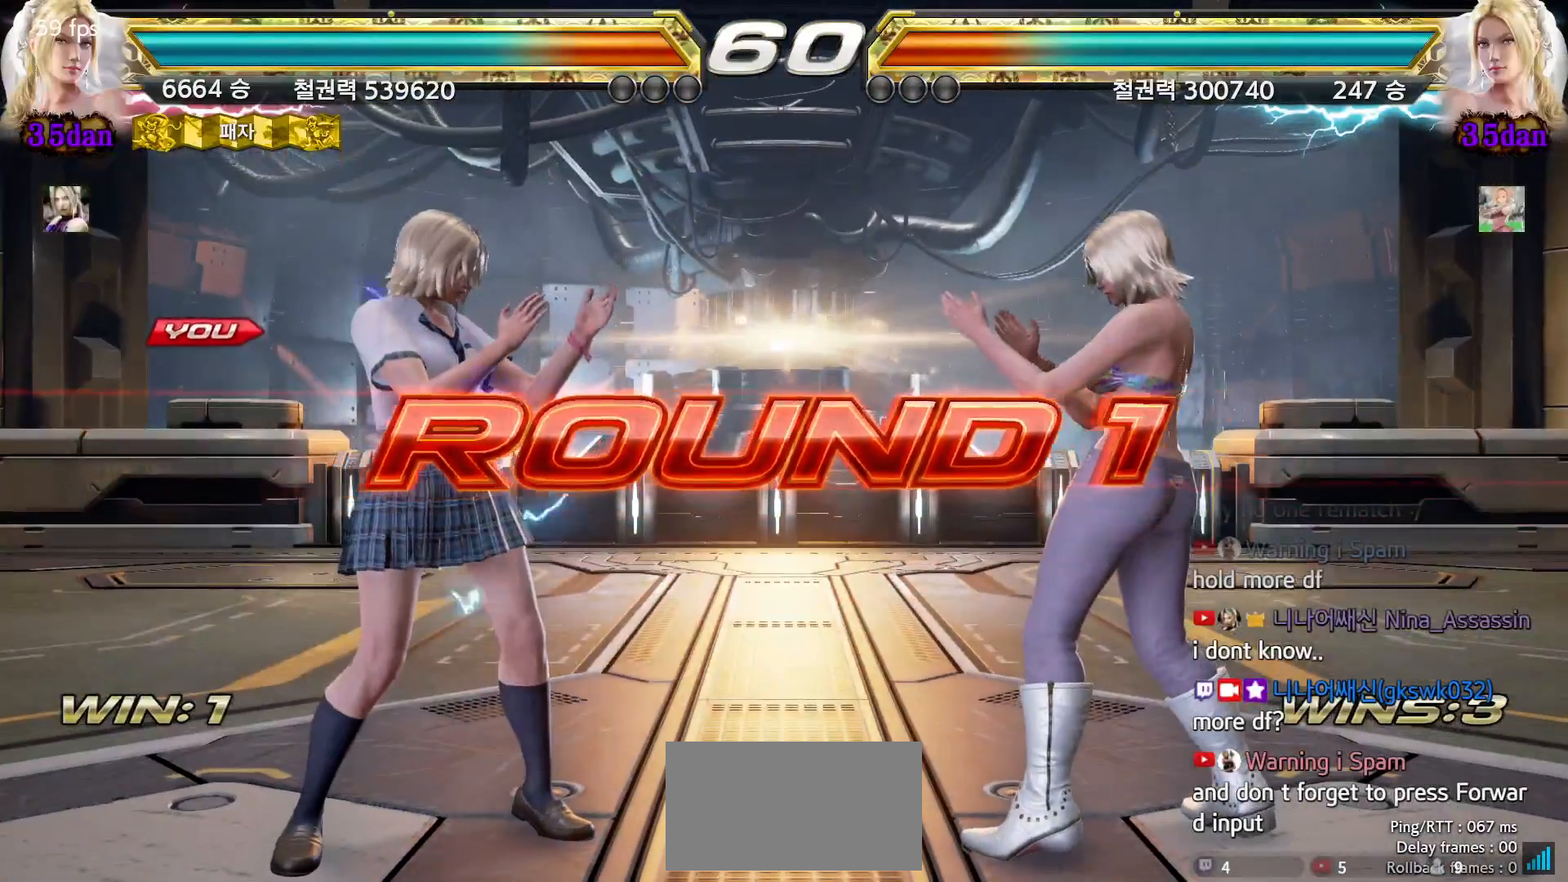
{"dt_ms": 500, "buttons": [], "left_stick": "right", "events": [[17, "left_stick", "right"], [83, "left_stick", "down"], [133, "left_stick", "left"], [200, "left_stick", "up"], [250, "left_stick", "right"], [333, "left_stick", "down"], [383, "left_stick", "left"], [450, "left_stick", "up"], [500, "left_stick", "right"]]}
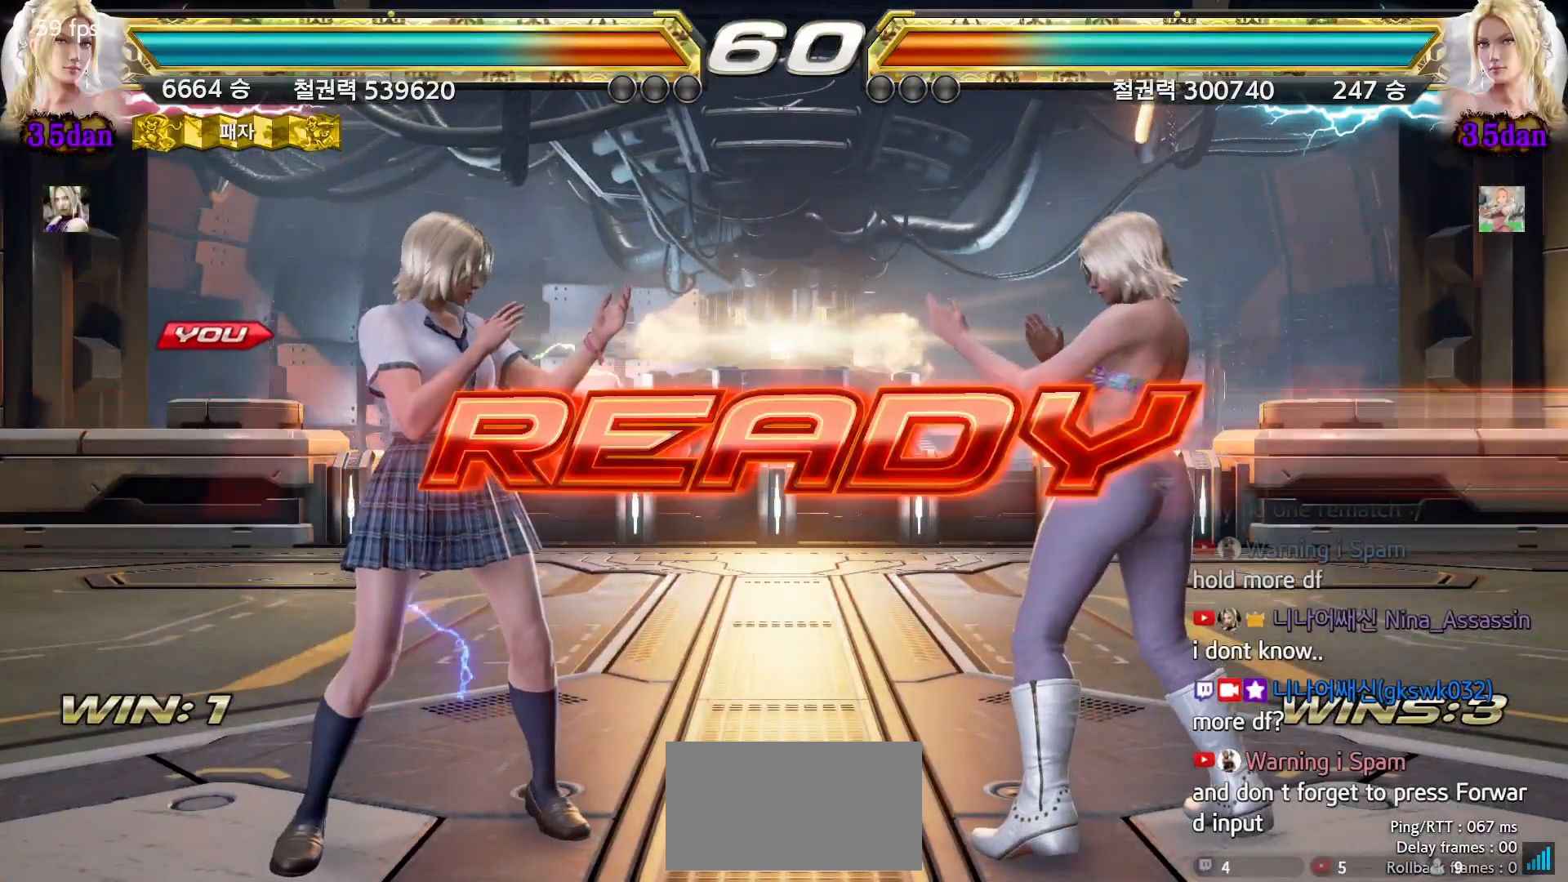
{"dt_ms": 500, "buttons": [], "left_stick": "right", "events": [[83, "left_stick", "down"], [133, "left_stick", "left"], [200, "left_stick", "up"], [250, "left_stick", "right"], [333, "left_stick", "down"], [383, "left_stick", "left"], [450, "left_stick", "up"], [500, "left_stick", "right"]]}
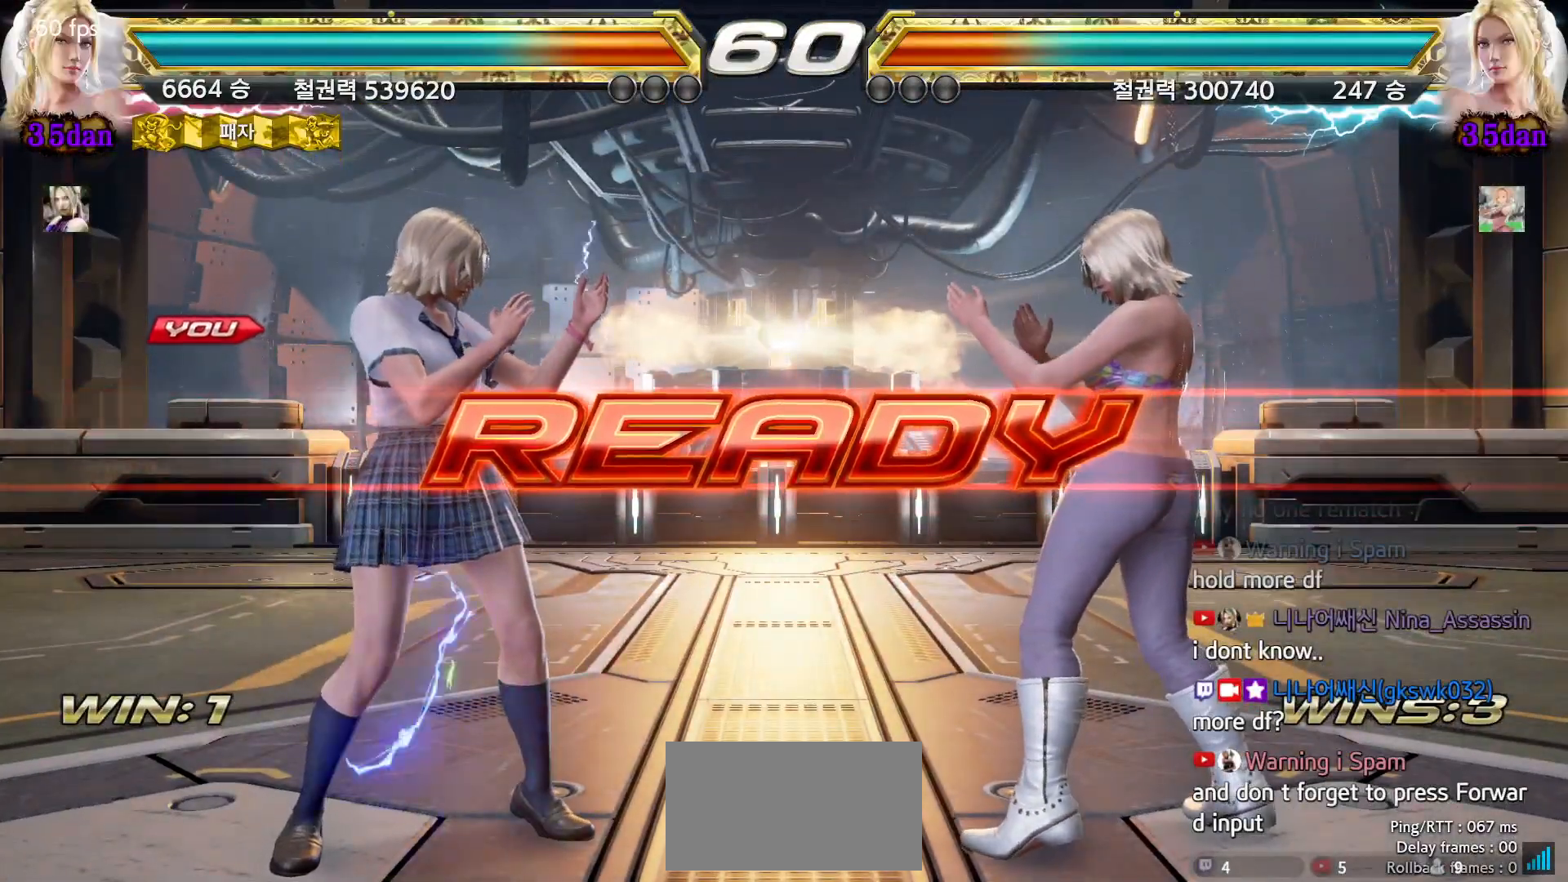
{"dt_ms": 500, "buttons": [], "left_stick": "center", "events": [[83, "left_stick", "down"], [150, "left_stick", "left"], [250, "left_stick", "center"], [333, "left_stick", "down"], [450, "left_stick", "center"]]}
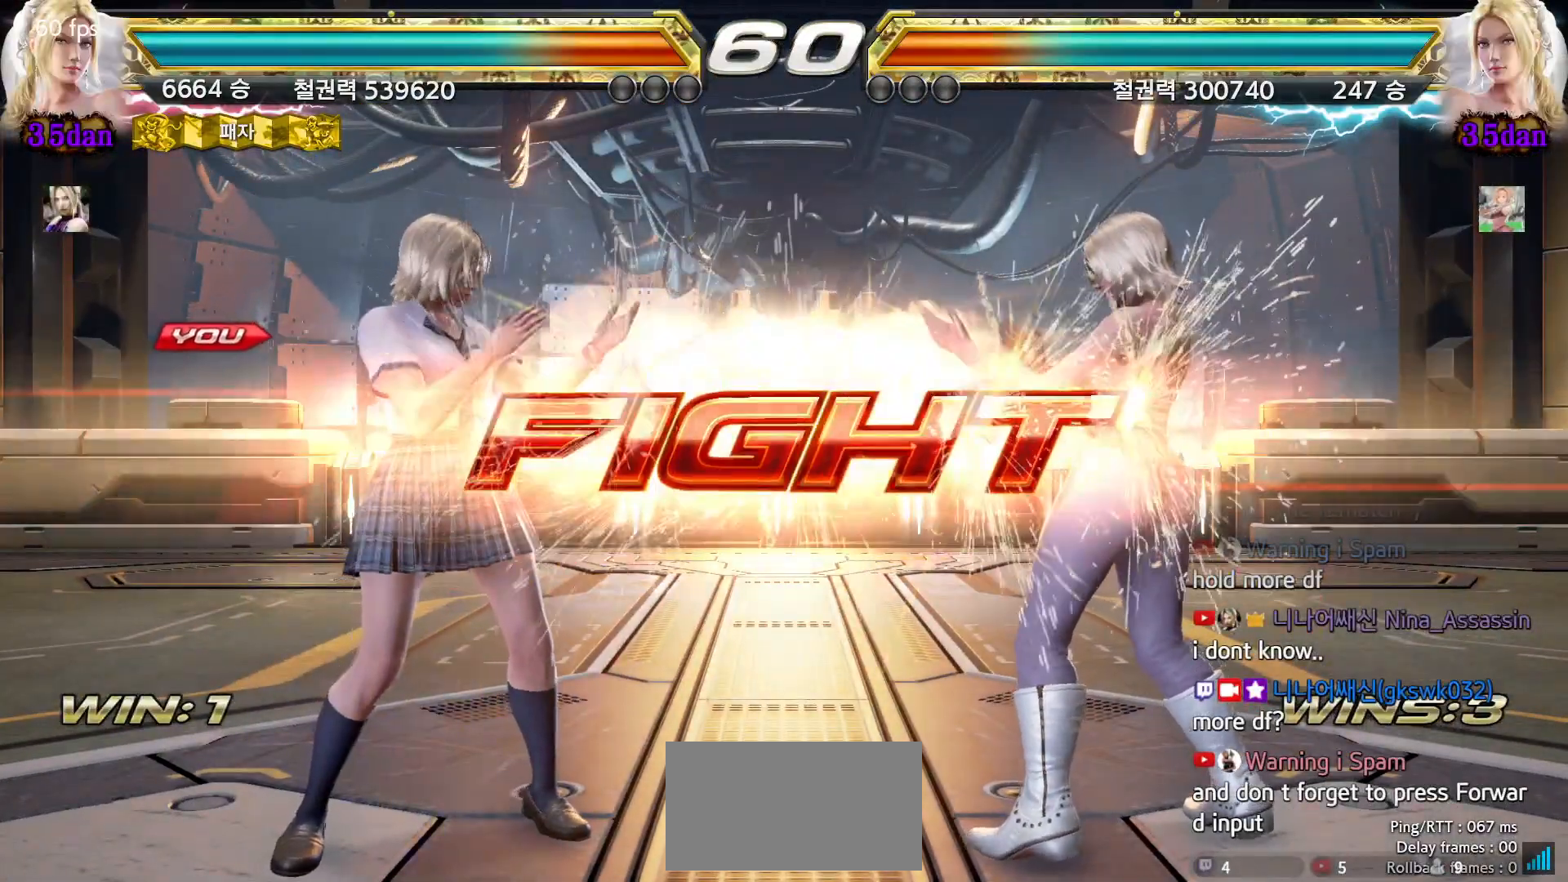
{"dt_ms": 500, "buttons": [], "left_stick": "left"}
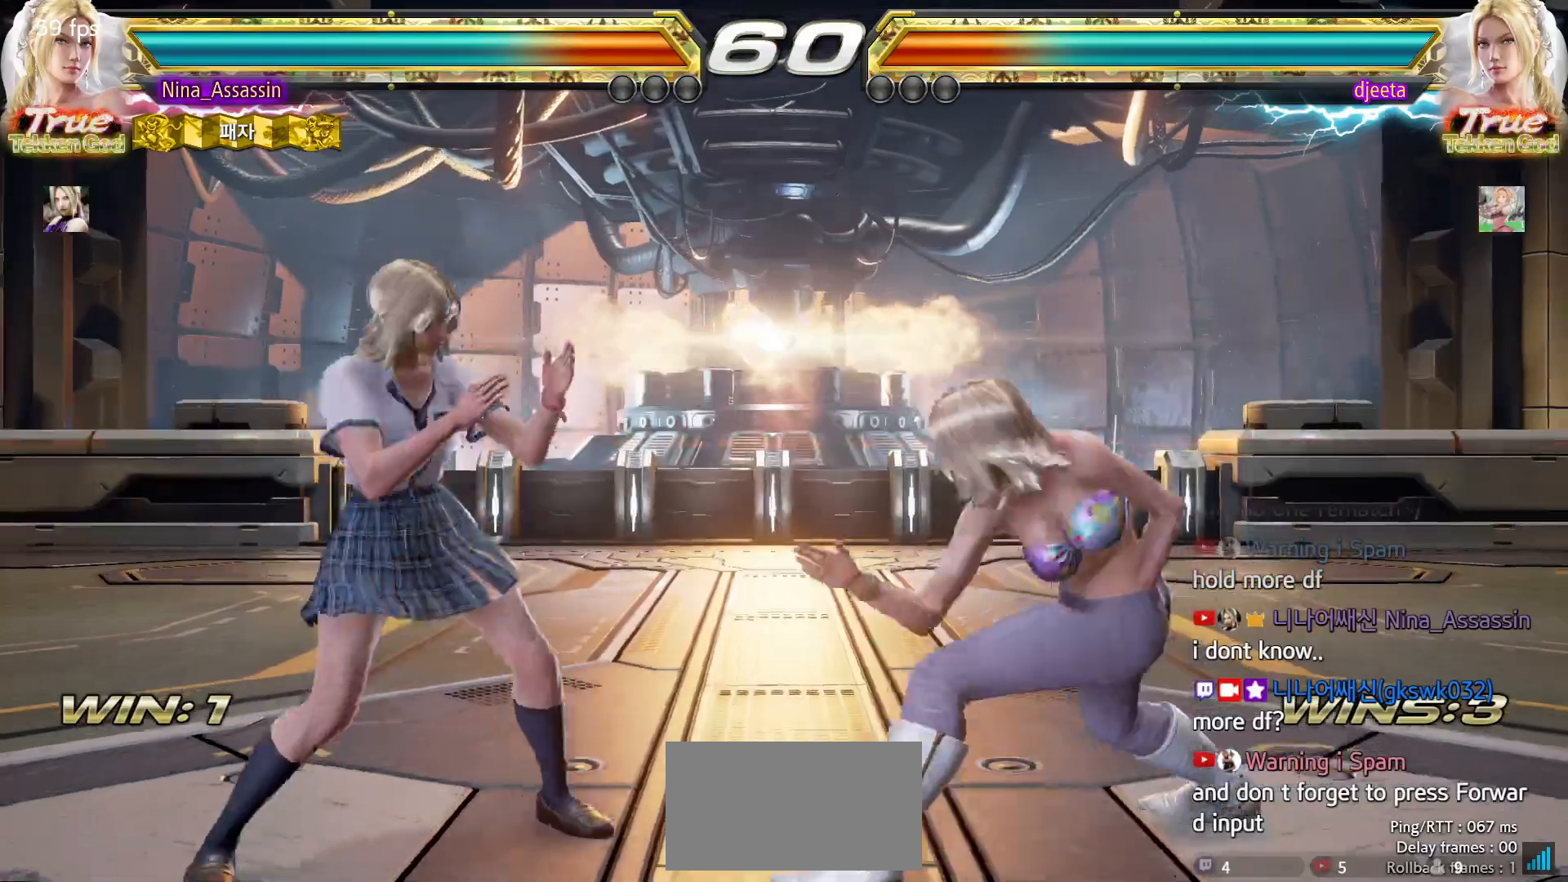
{"dt_ms": 500, "buttons": [], "left_stick": "center", "events": [[433, "left_stick", "down"], [500, "left_stick", "center"]]}
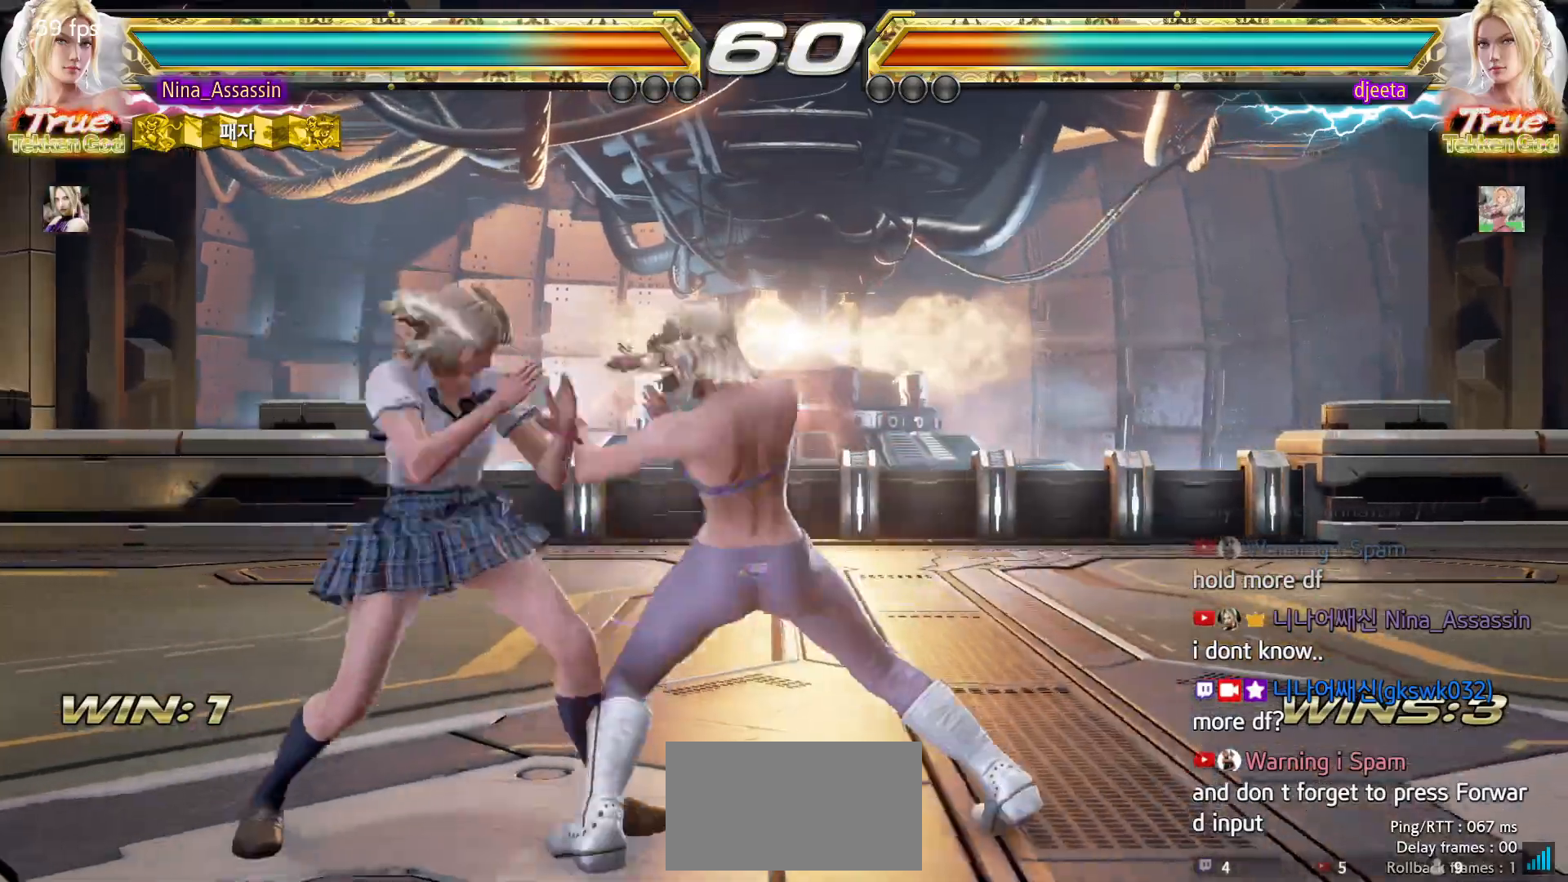
{"dt_ms": 500, "buttons": [], "left_stick": "center"}
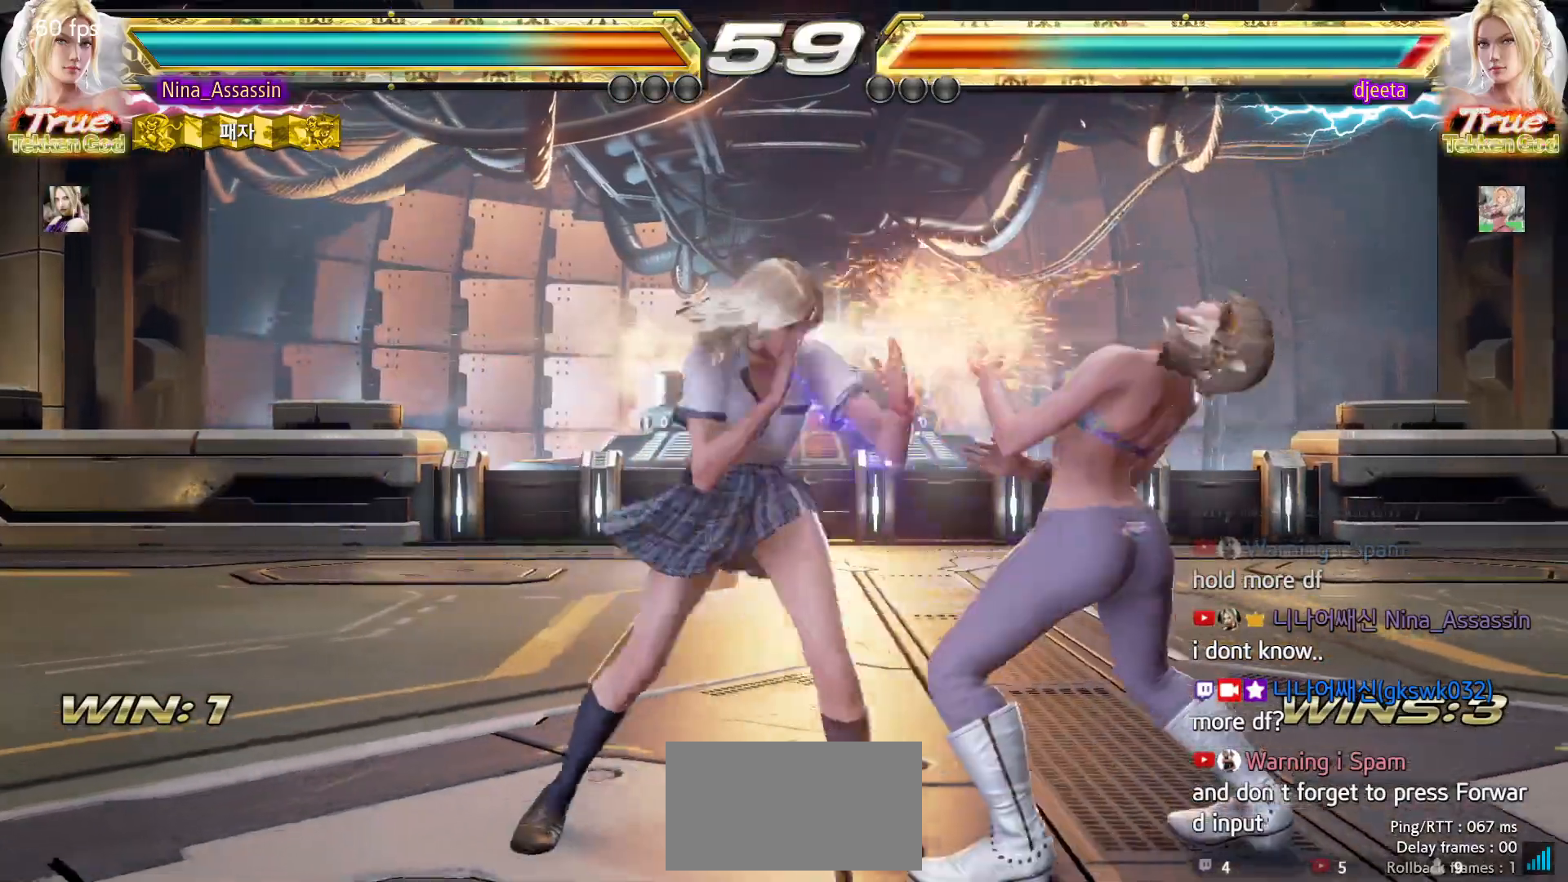
{"dt_ms": 500, "buttons": [], "left_stick": "center", "events": [[117, "left_stick", "down"], [183, "left_stick", "center"], [350, "SQUARE", "down"], [417, "SQUARE", "up"]]}
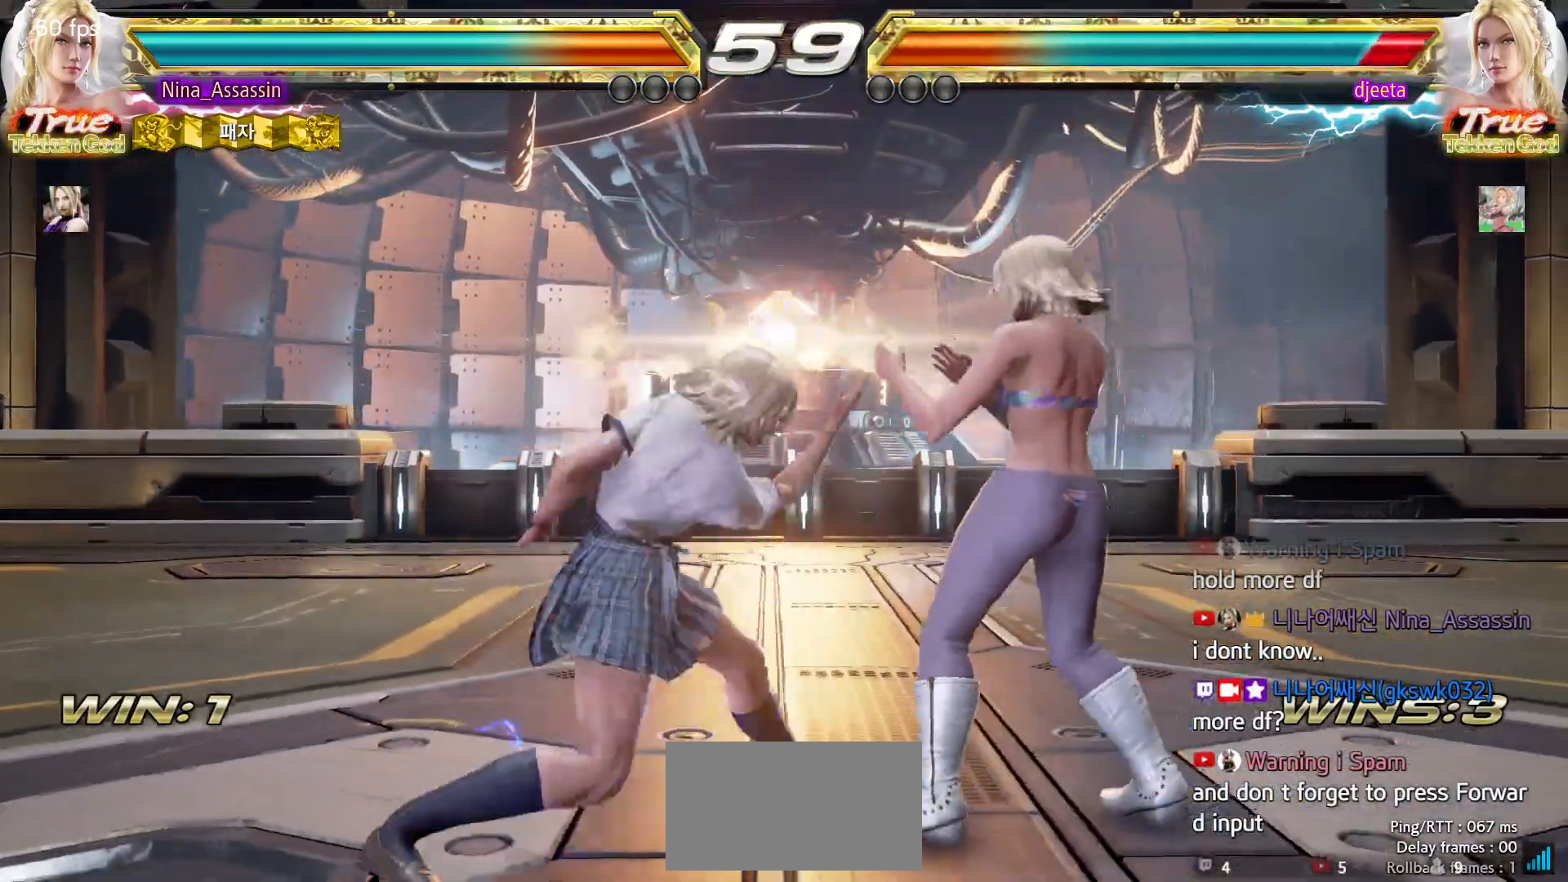
{"dt_ms": 500, "buttons": [], "left_stick": "center", "events": [[33, "left_stick", "left"], [267, "left_stick", "center"], [317, "left_stick", "right"], [383, "left_stick", "center"], [450, "left_stick", "right"], [500, "left_stick", "center"]]}
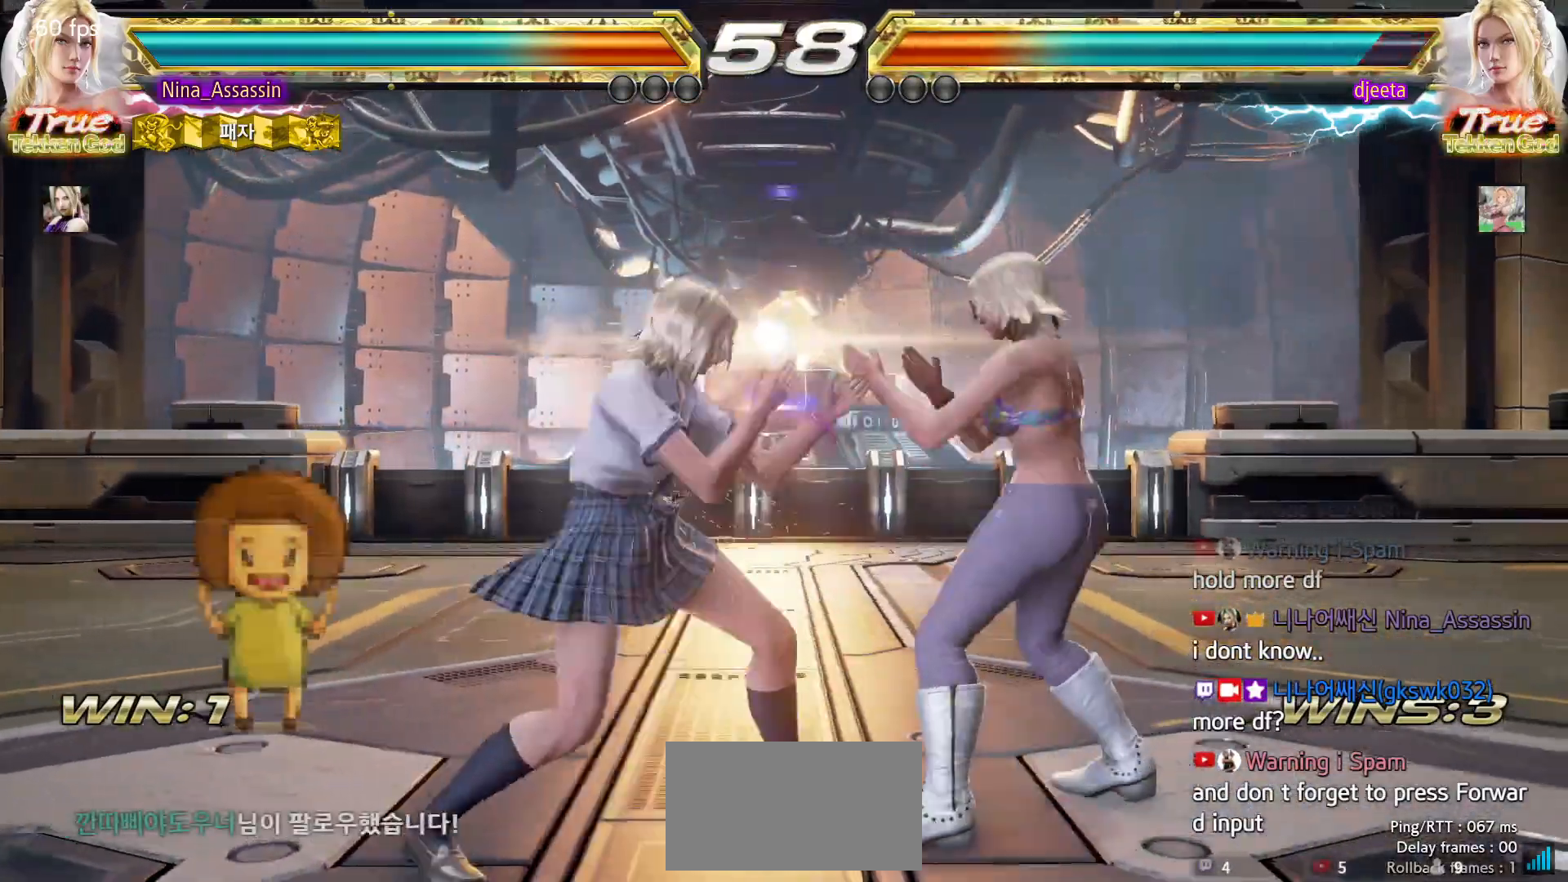
{"dt_ms": 500, "buttons": [], "left_stick": "center", "events": [[50, "left_stick", "left"], [133, "left_stick", "center"], [200, "left_stick", "left"], [283, "left_stick", "down-left"], [317, "TRIANGLE", "down"], [367, "TRIANGLE", "up"], [450, "SQUARE", "down"], [450, "left_stick", "center"], [500, "SQUARE", "up"]]}
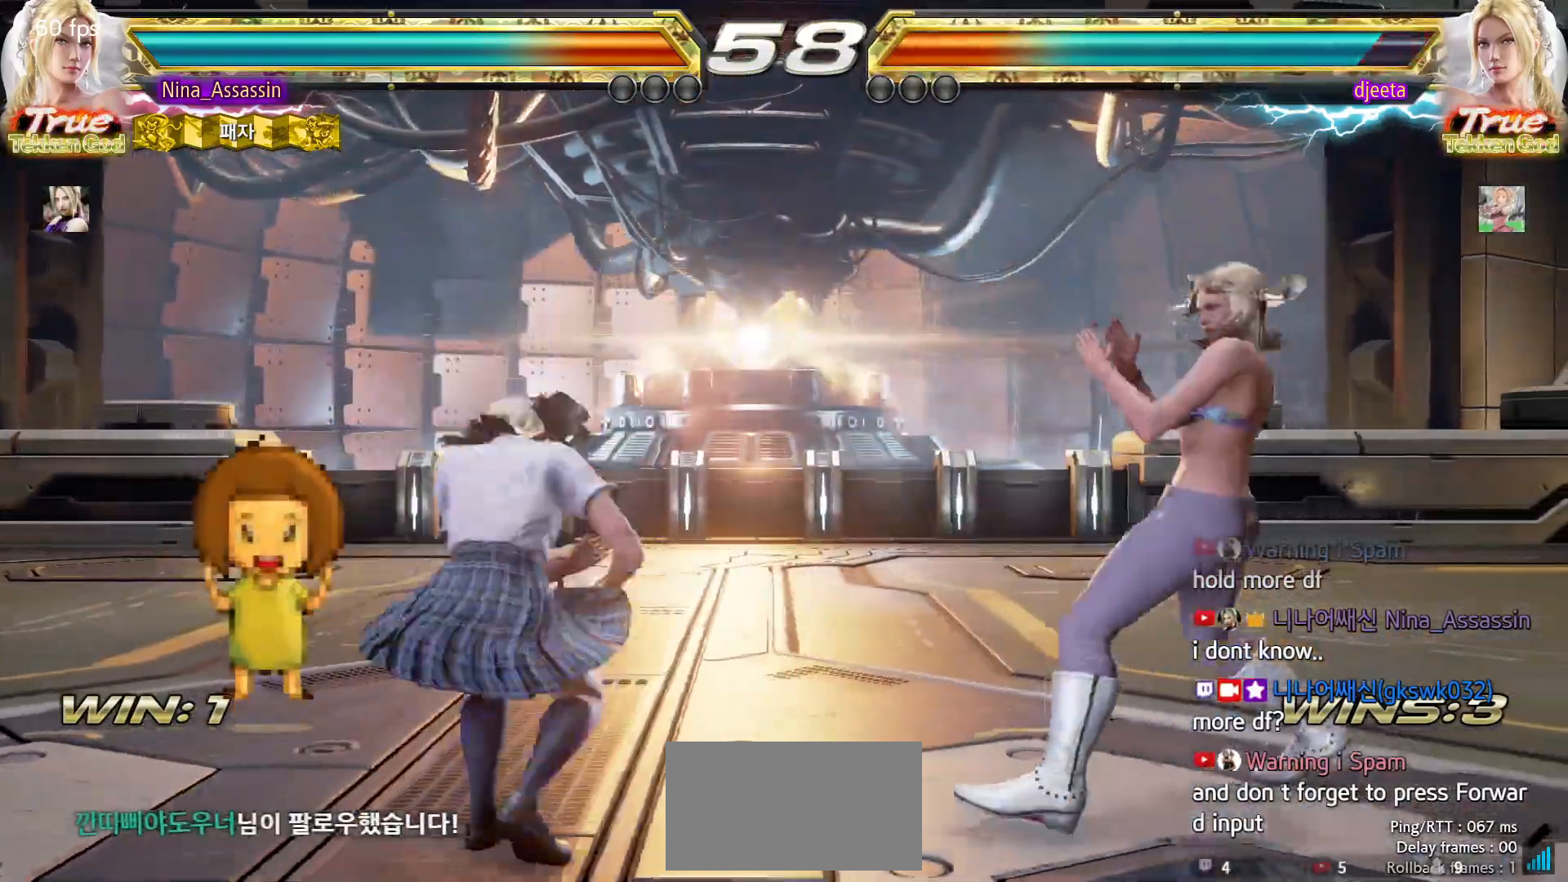
{"dt_ms": 500, "buttons": [], "left_stick": "left", "events": [[300, "left_stick", "left"]]}
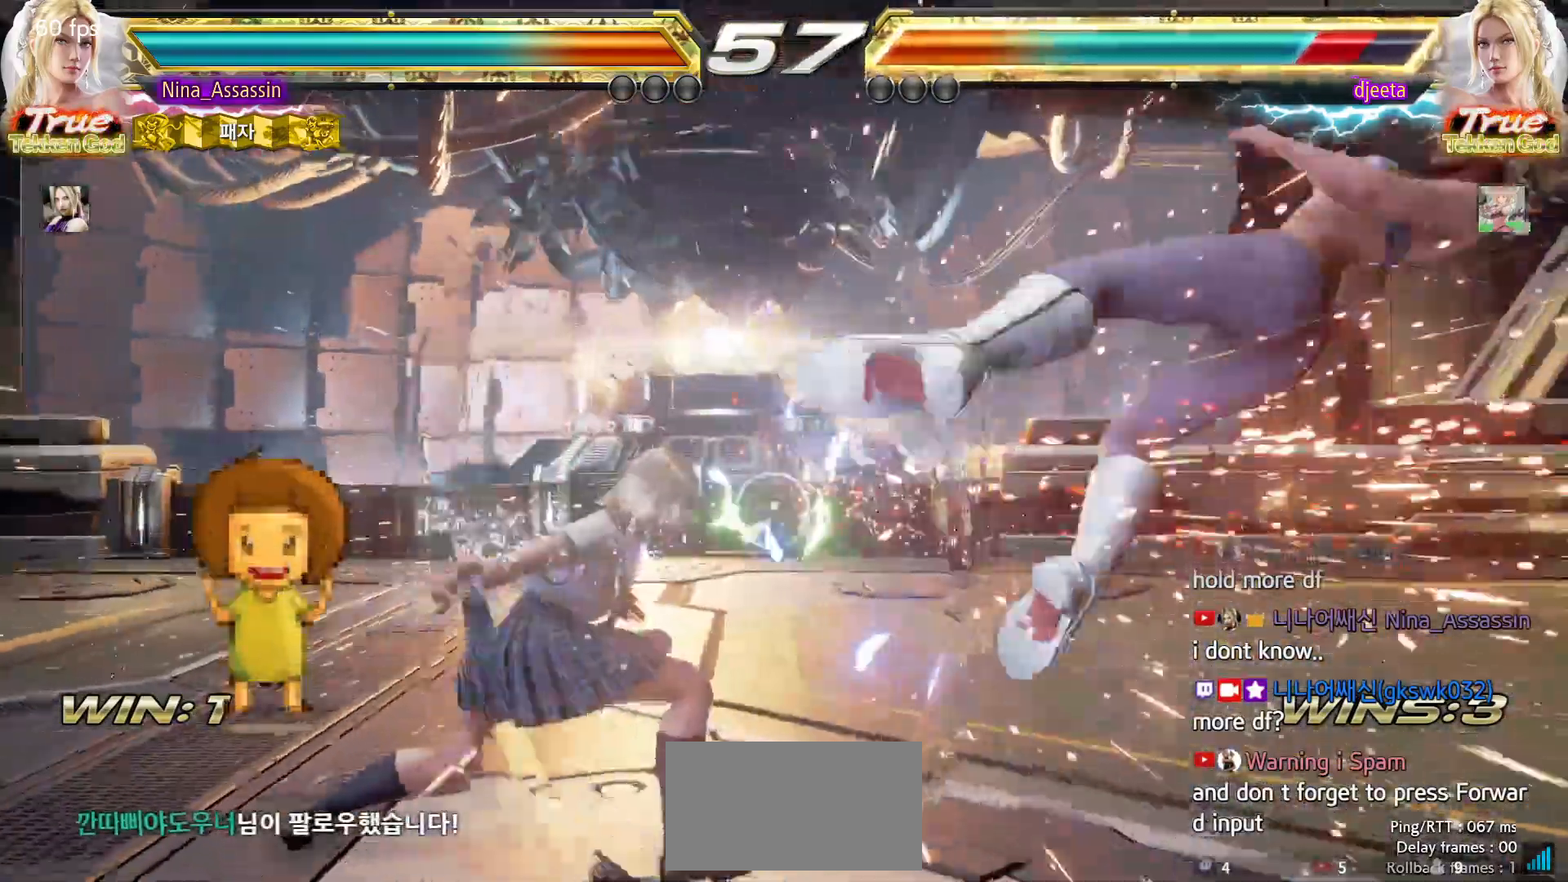
{"dt_ms": 500, "buttons": [], "left_stick": "right", "events": [[17, "left_stick", "center"], [217, "left_stick", "right"], [267, "left_stick", "center"], [333, "left_stick", "right"], [433, "SQUARE", "down"], [433, "TRIANGLE", "down"], [483, "SQUARE", "up"], [483, "TRIANGLE", "up"]]}
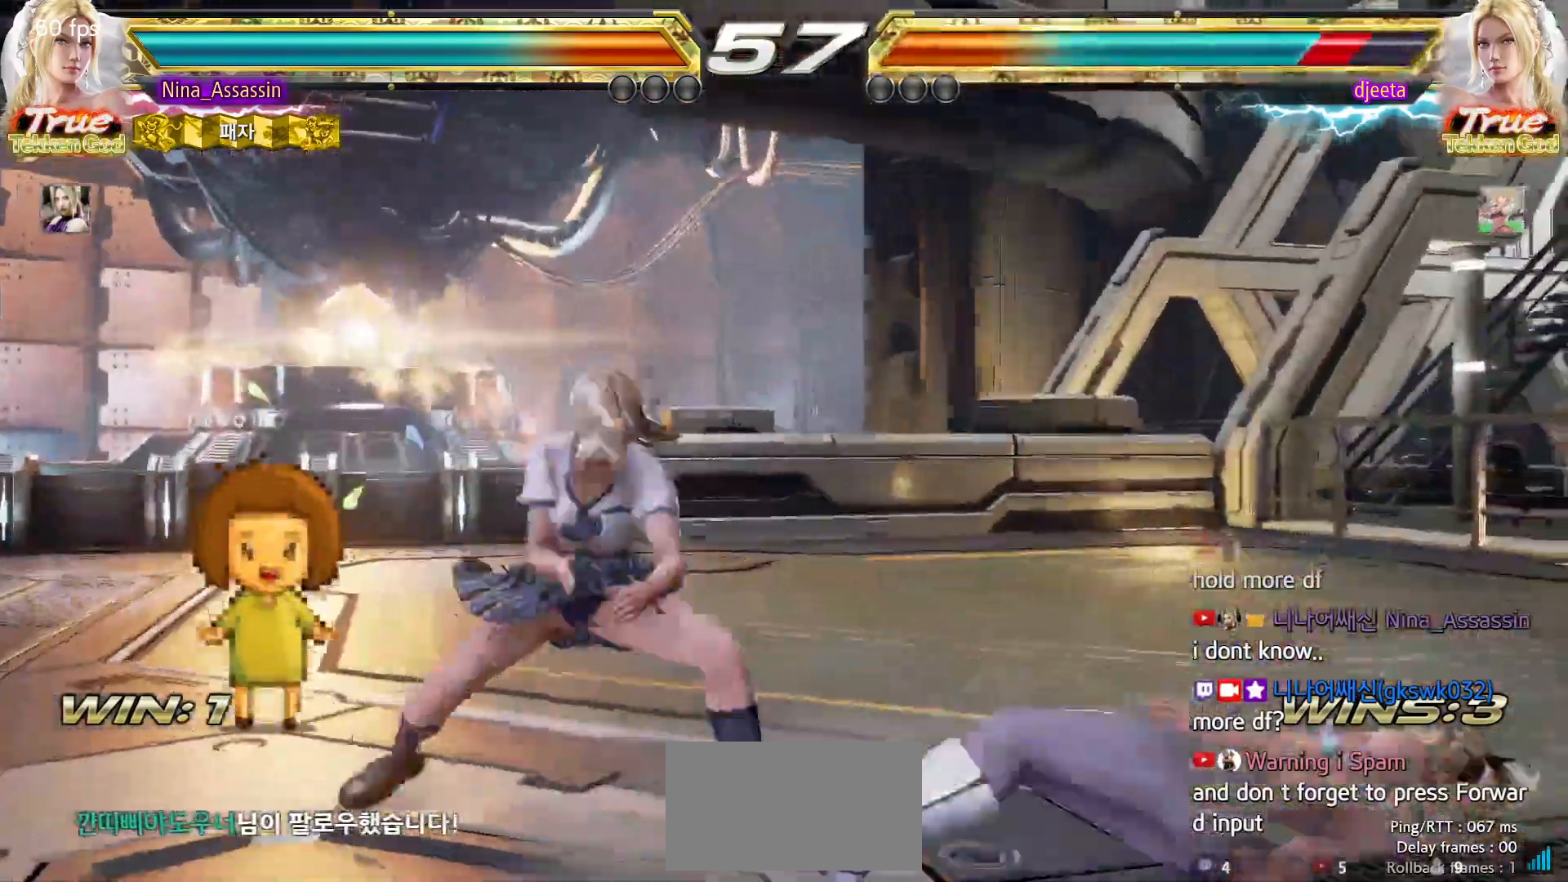
{"dt_ms": 500, "buttons": [], "left_stick": "left", "events": [[100, "left_stick", "center"], [167, "left_stick", "left"]]}
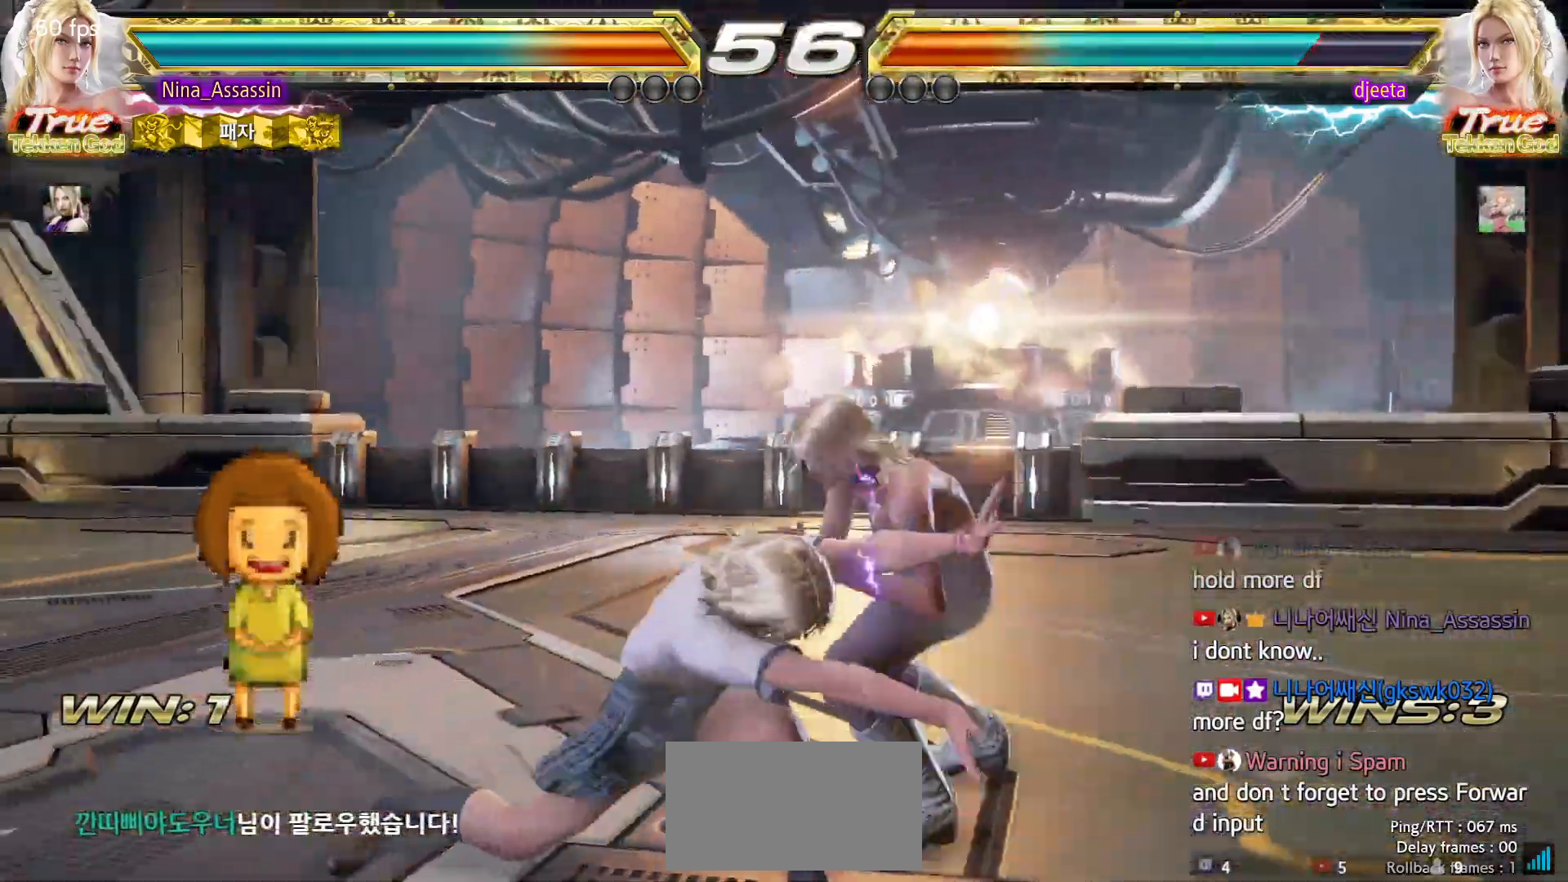
{"dt_ms": 500, "buttons": [], "left_stick": "left", "events": []}
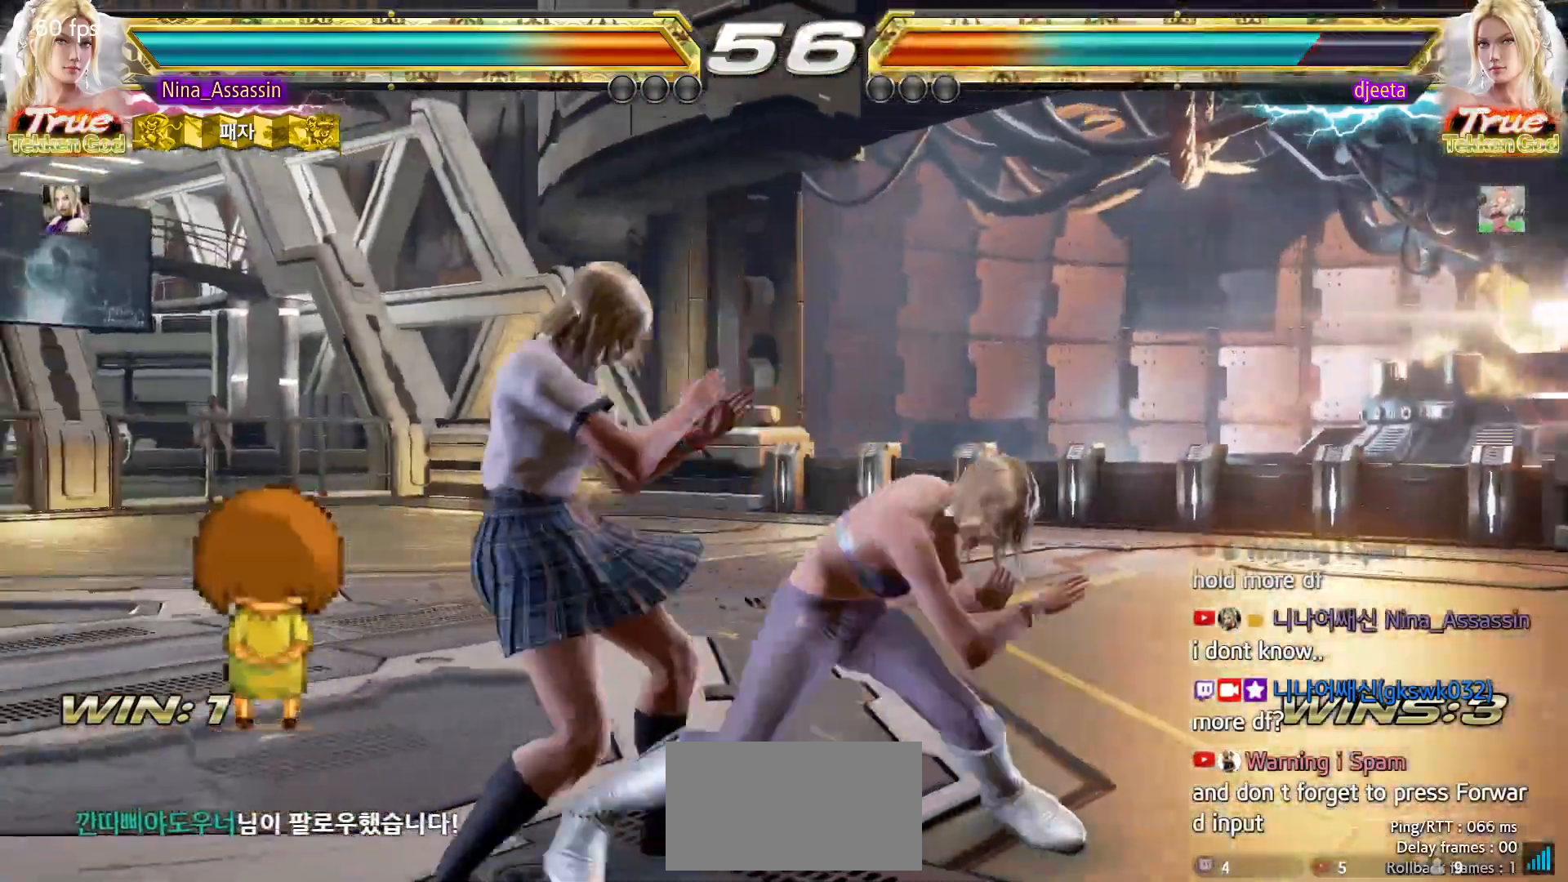
{"dt_ms": 500, "buttons": ["SQUARE"], "left_stick": "down-right", "events": [[367, "left_stick", "center"], [483, "left_stick", "down-right"], [500, "SQUARE", "down"]]}
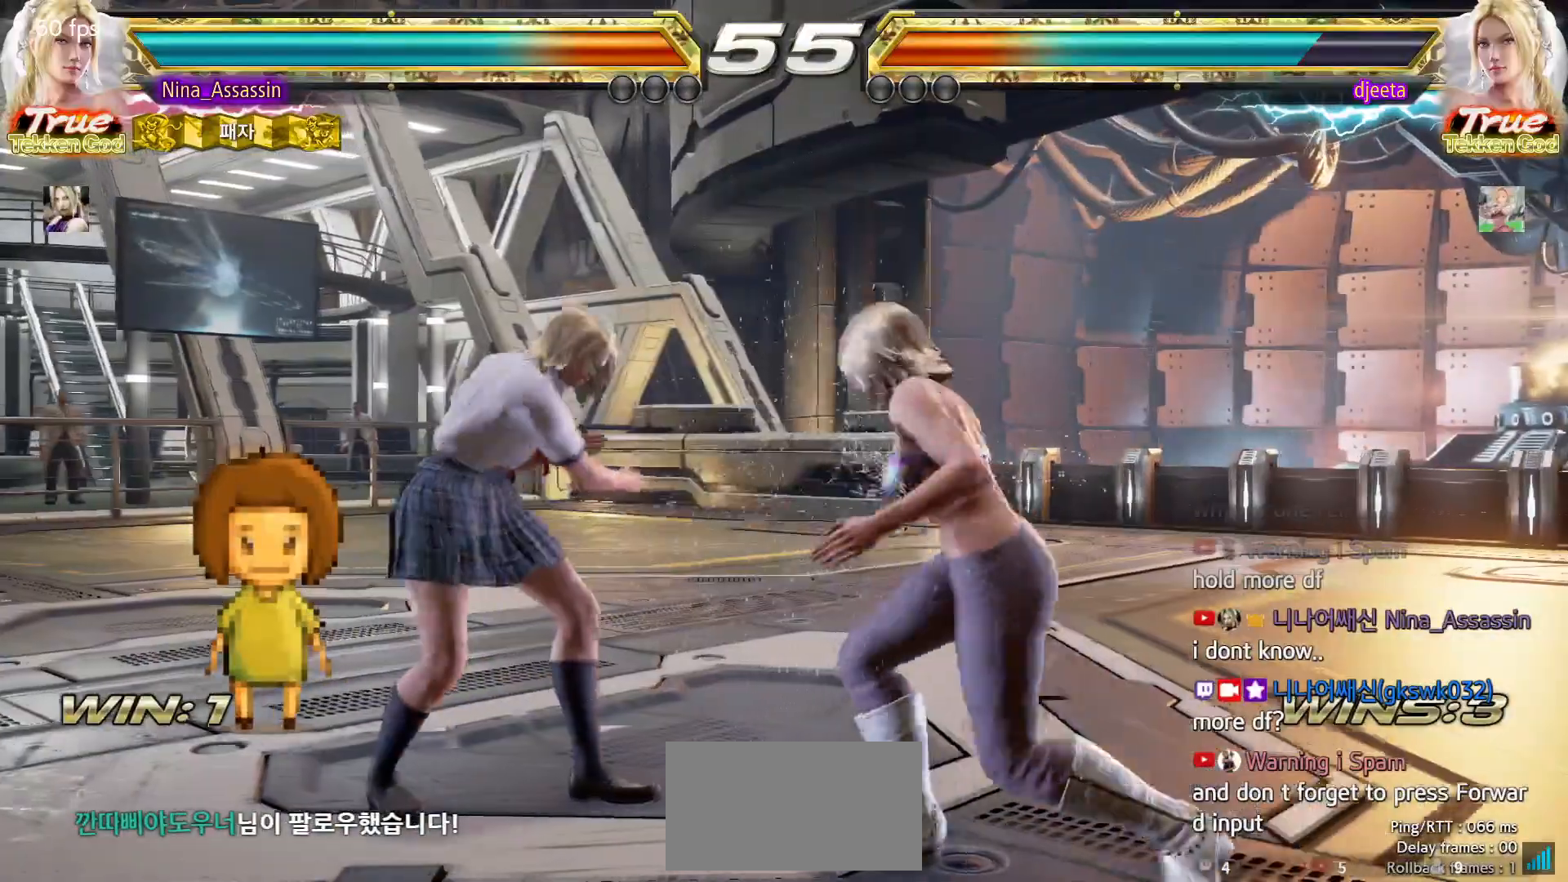
{"dt_ms": 500, "buttons": [], "left_stick": "center", "events": [[67, "SQUARE", "up"], [117, "left_stick", "center"]]}
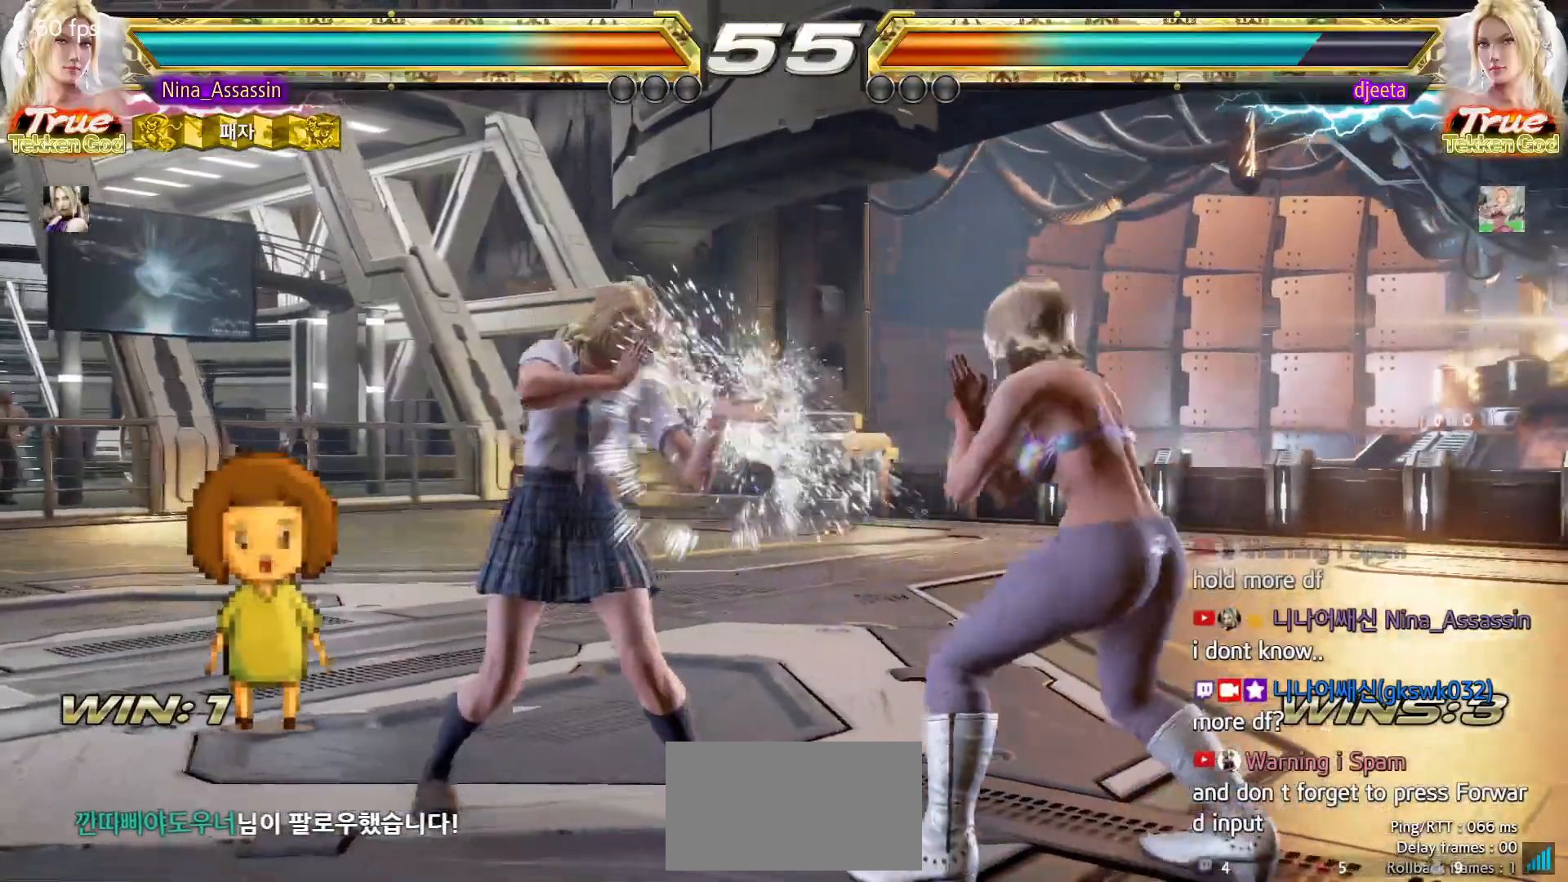
{"dt_ms": 500, "buttons": [], "left_stick": "center", "events": [[50, "CIRCLE", "down"], [133, "CIRCLE", "up"]]}
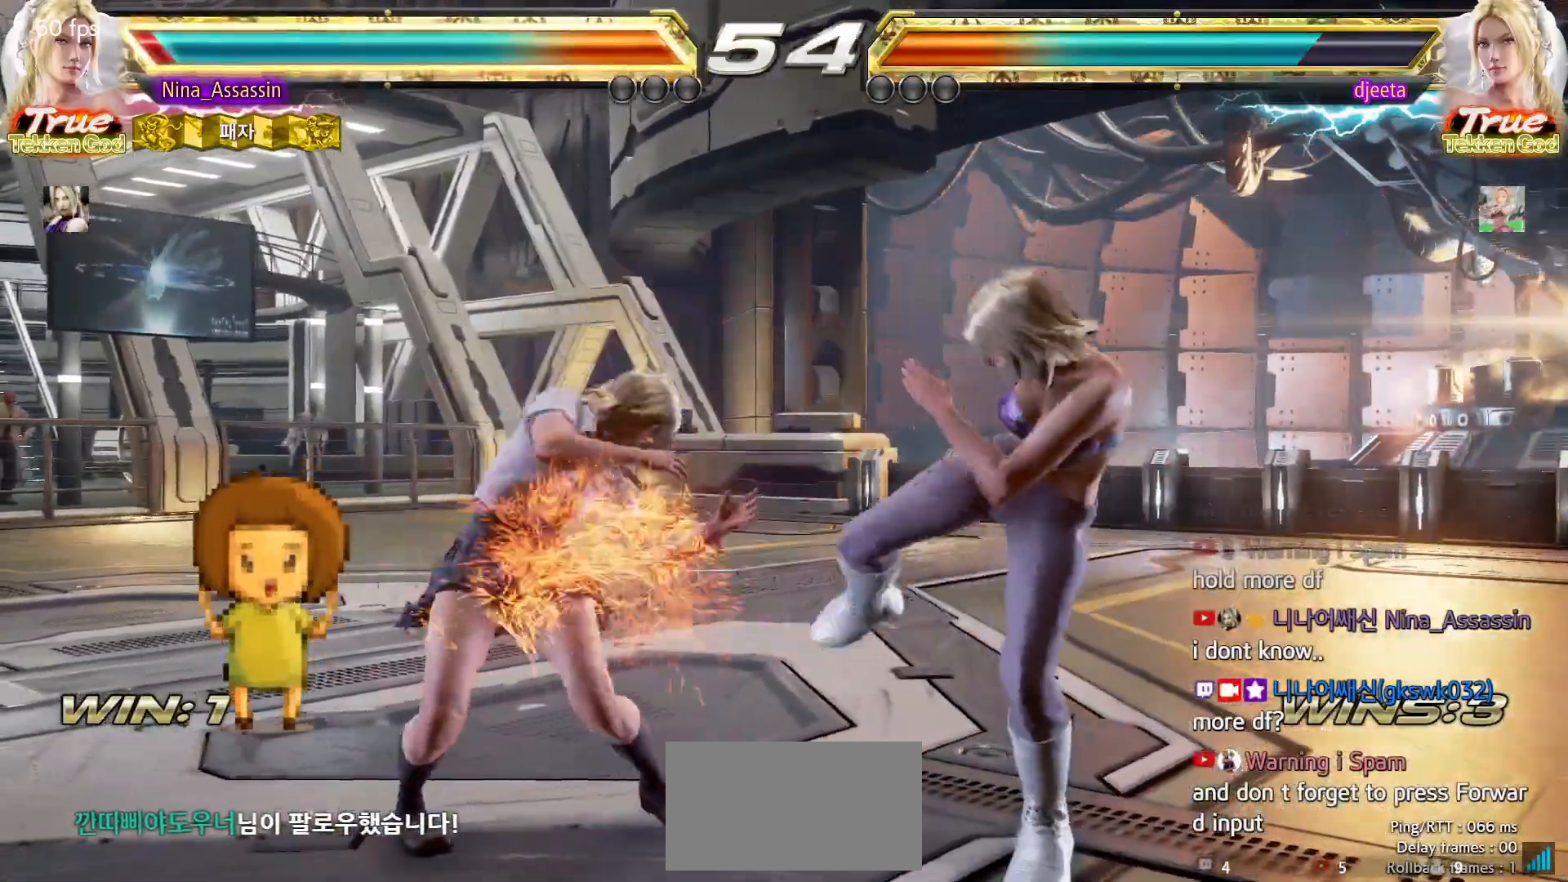
{"dt_ms": 500, "buttons": [], "left_stick": "left"}
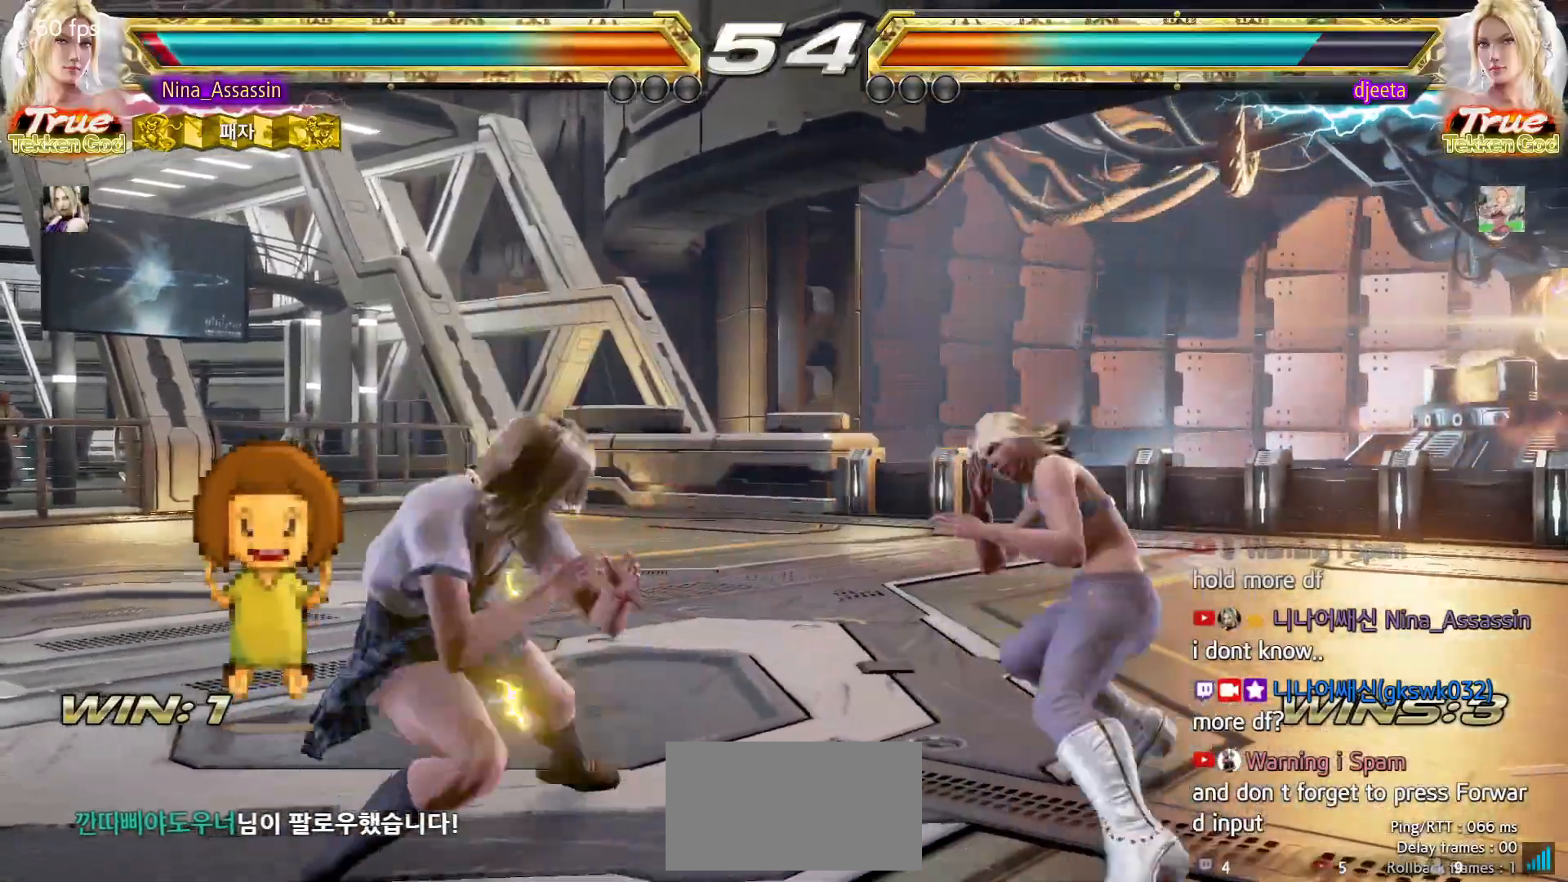
{"dt_ms": 500, "buttons": [], "left_stick": "center"}
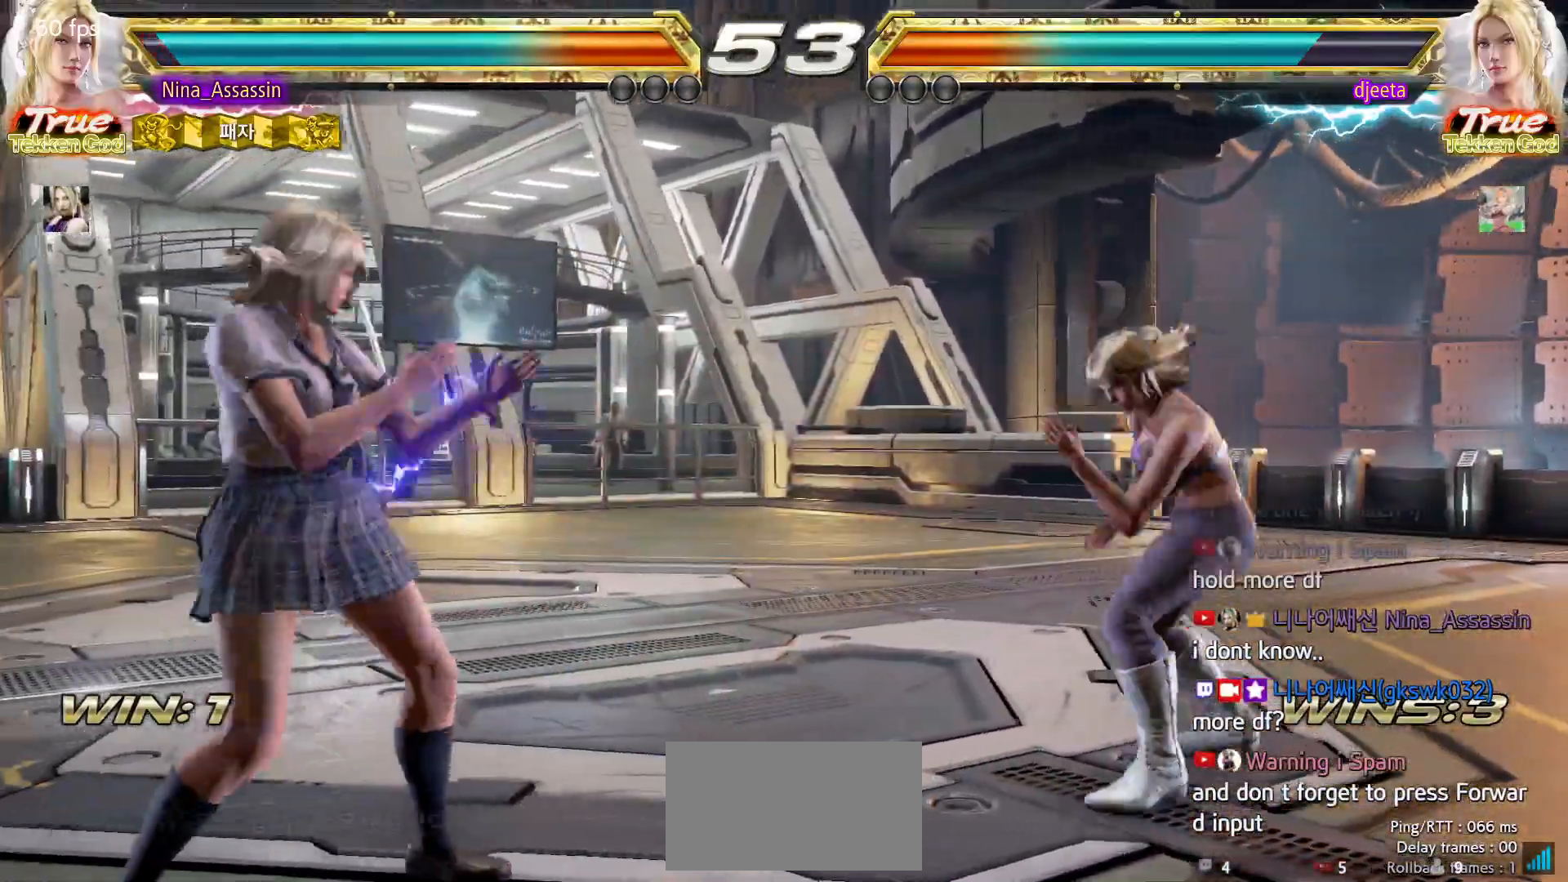
{"dt_ms": 500, "buttons": ["TRIANGLE"], "left_stick": "down-right"}
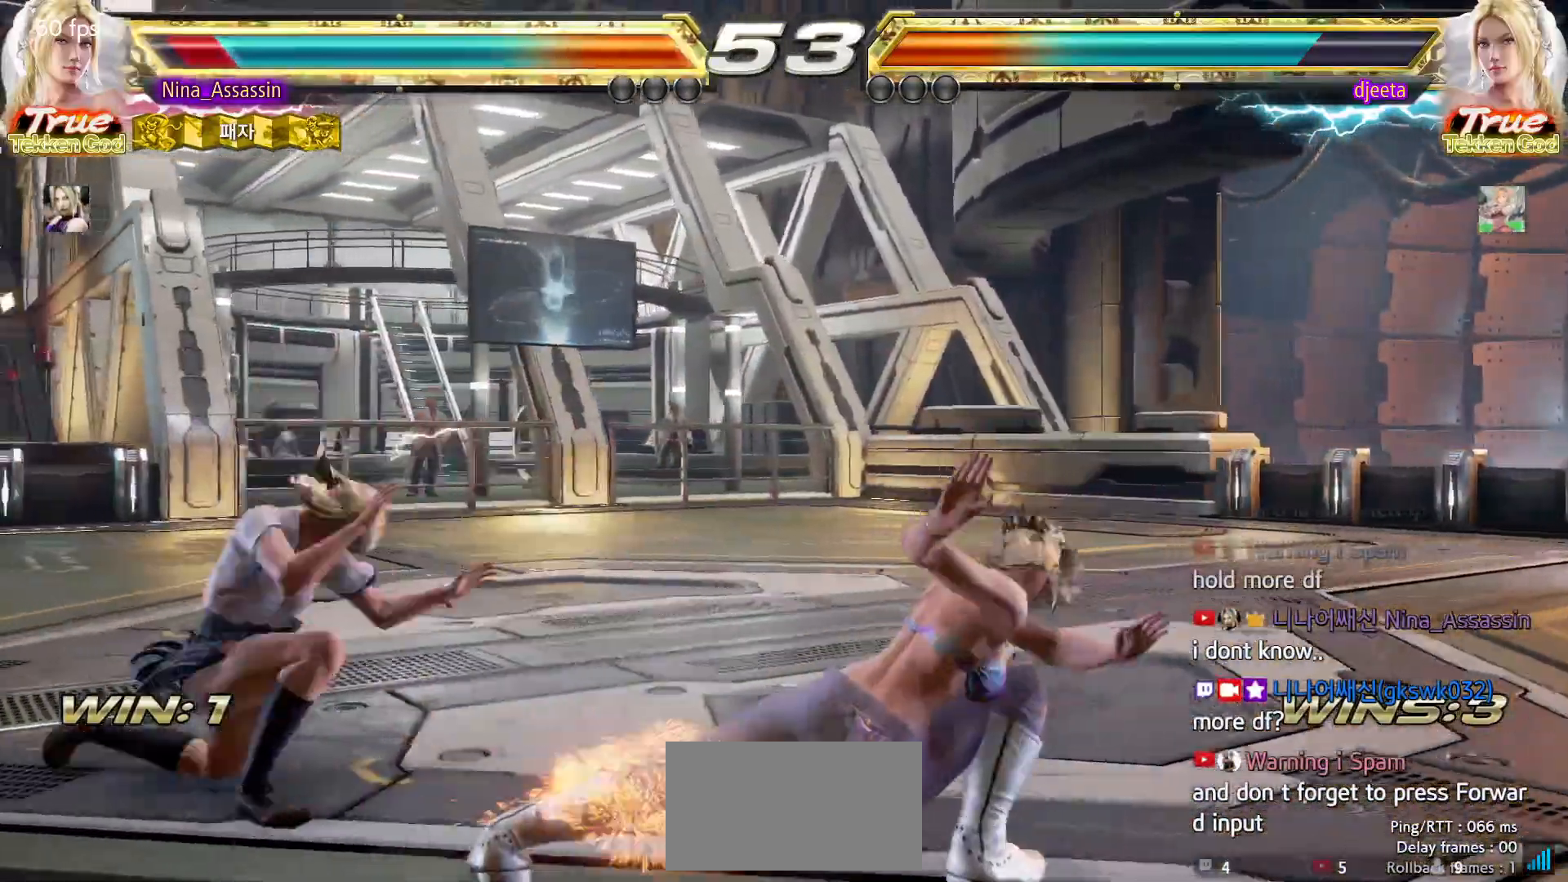
{"dt_ms": 500, "buttons": [], "left_stick": "center", "events": [[33, "TRIANGLE", "up"], [83, "left_stick", "center"], [350, "left_stick", "up"], [450, "left_stick", "center"]]}
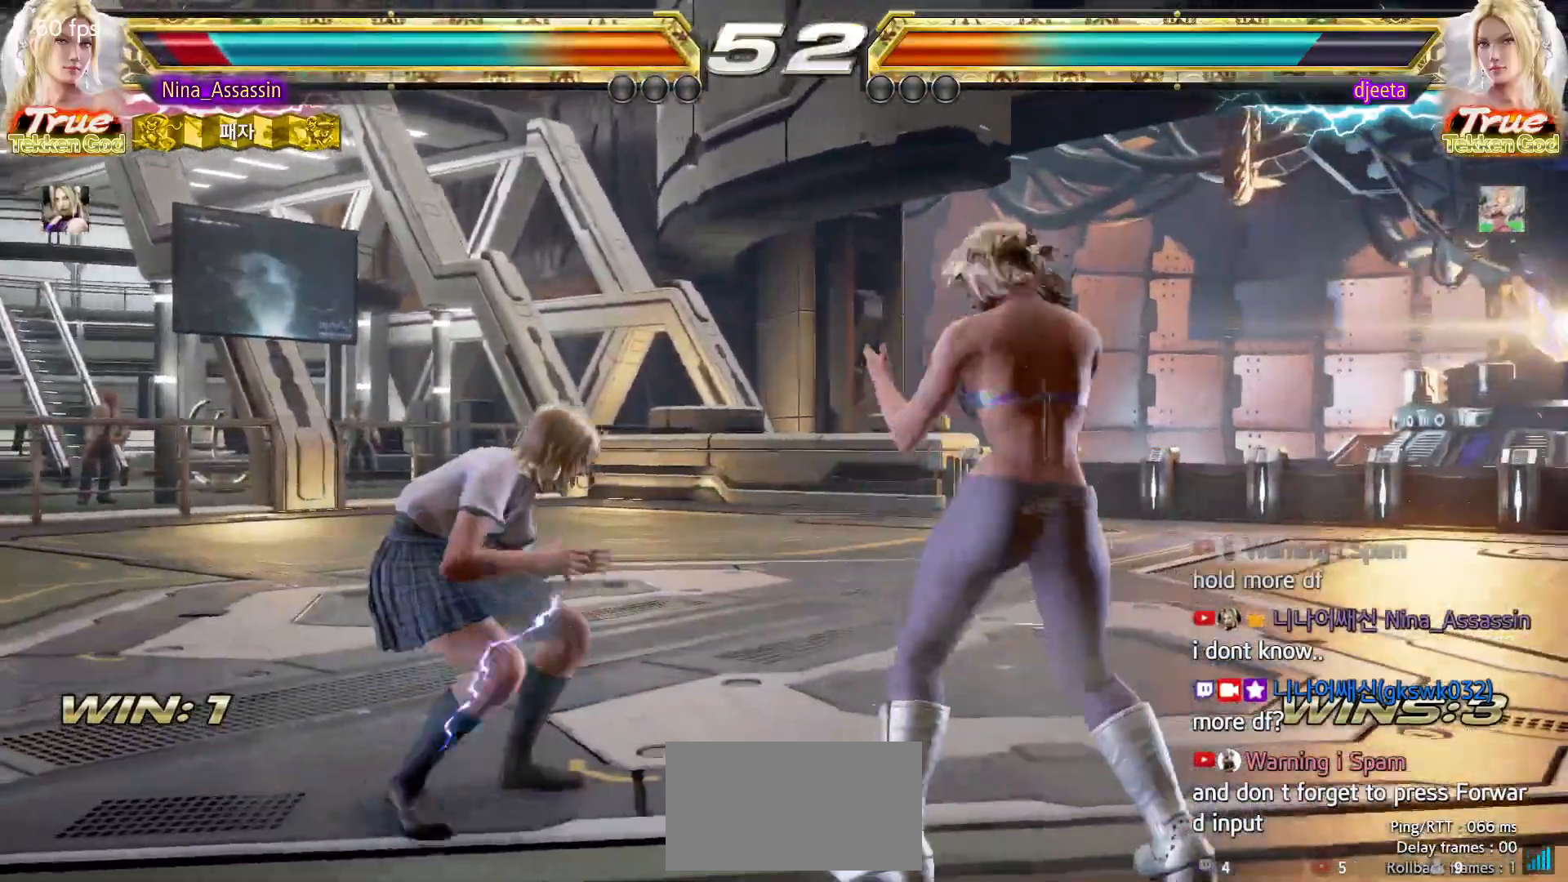
{"dt_ms": 500, "buttons": [], "left_stick": "center", "events": [[67, "left_stick", "up"], [367, "left_stick", "center"]]}
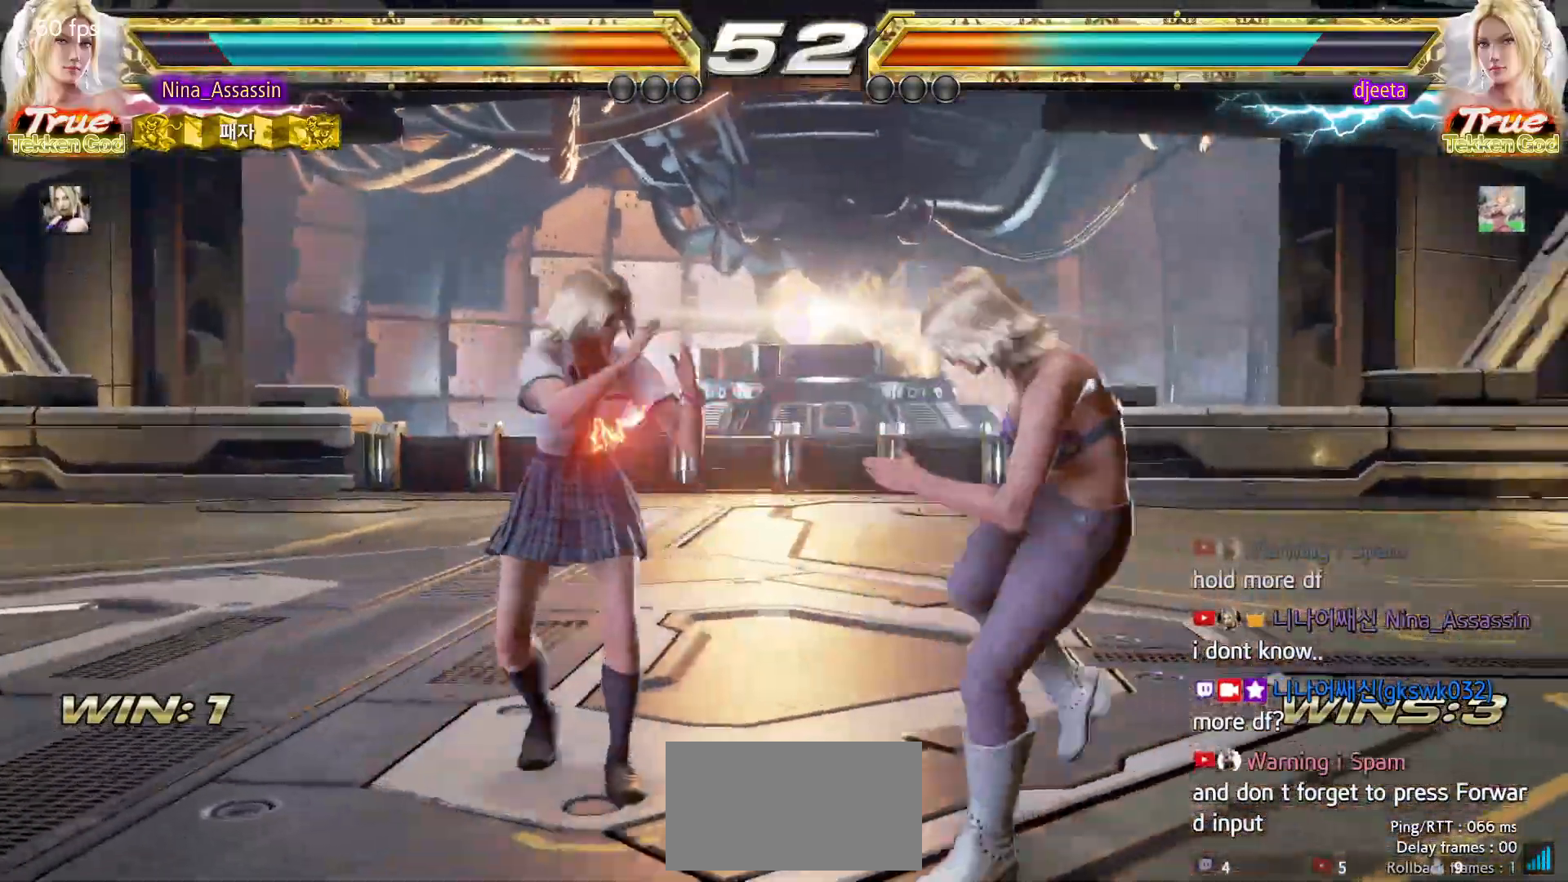
{"dt_ms": 500, "buttons": [], "left_stick": "center", "events": [[133, "left_stick", "down-right"], [150, "SQUARE", "down"], [233, "SQUARE", "up"], [283, "TRIANGLE", "down"], [333, "left_stick", "center"], [367, "TRIANGLE", "up"]]}
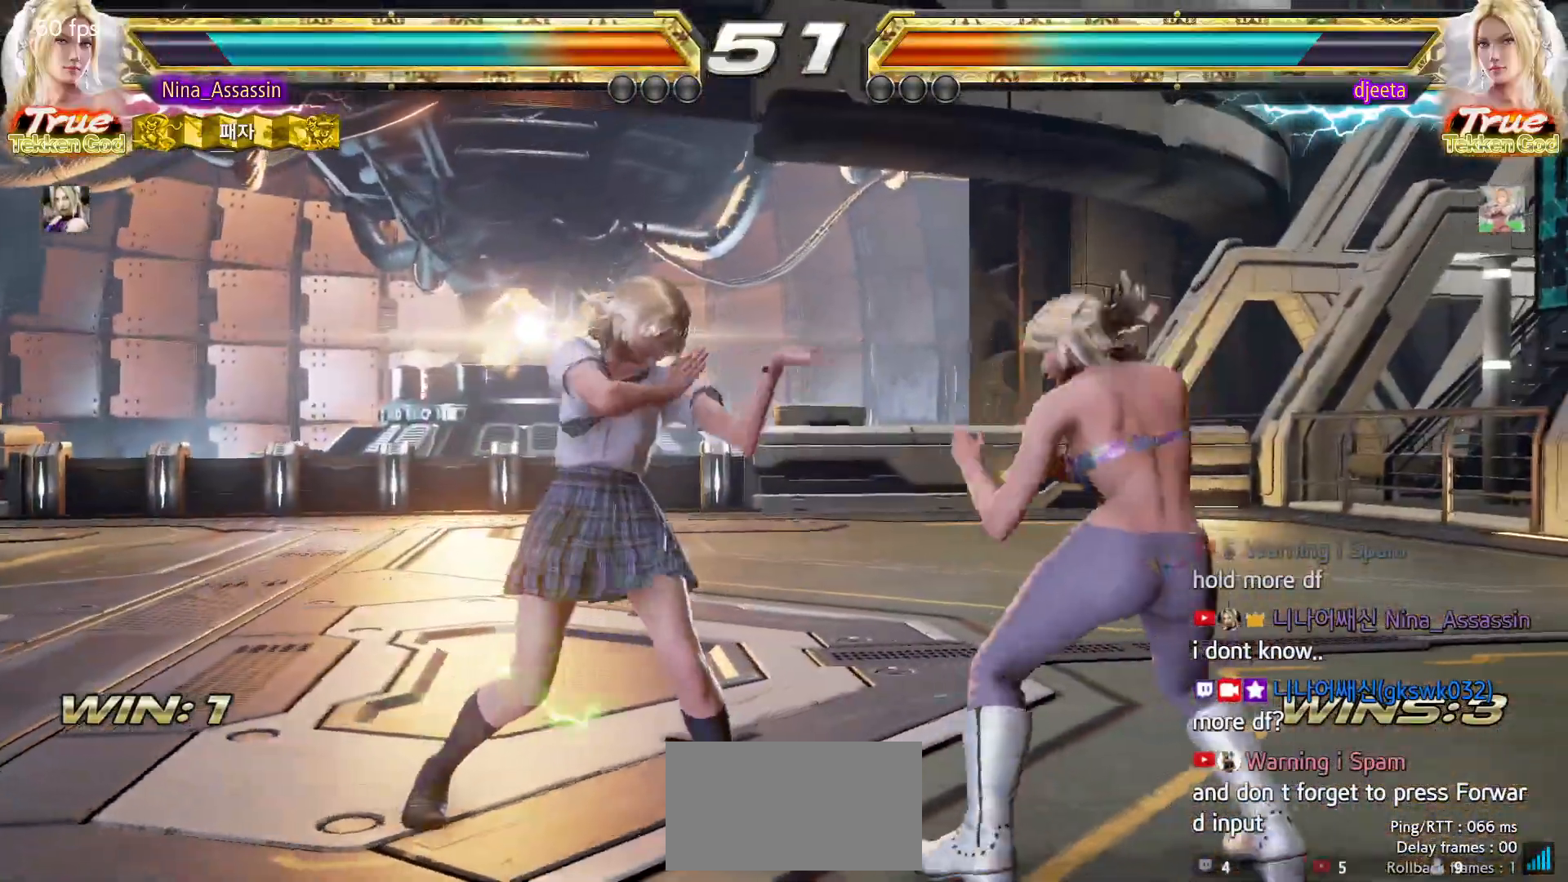
{"dt_ms": 500, "buttons": [], "left_stick": "center", "events": [[217, "left_stick", "down"], [300, "left_stick", "center"]]}
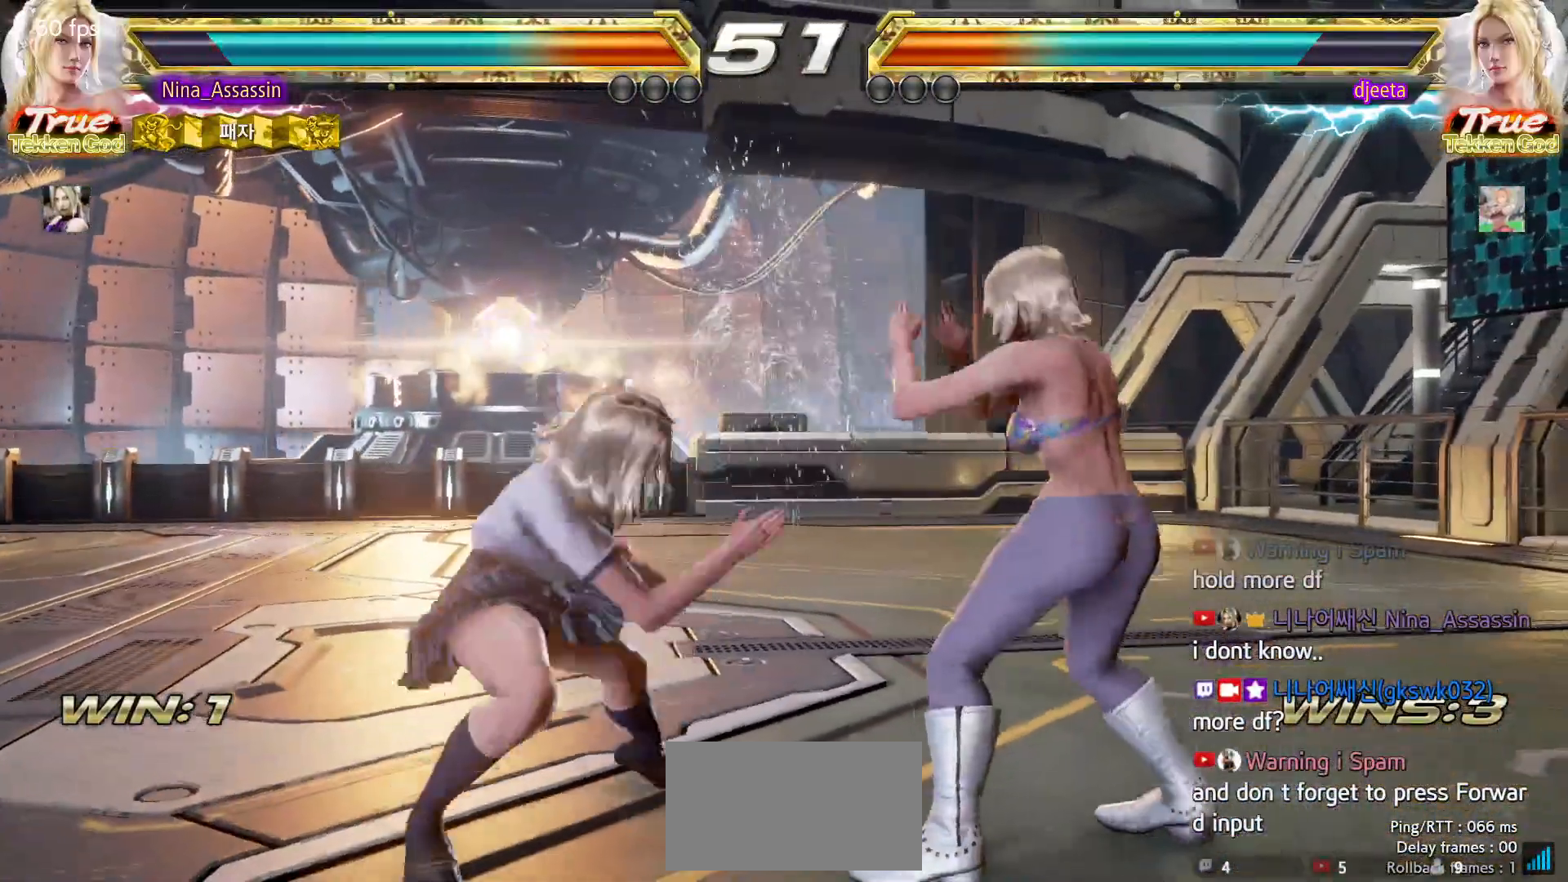
{"dt_ms": 500, "buttons": [], "left_stick": "left", "events": [[33, "left_stick", "left"], [100, "left_stick", "center"], [167, "left_stick", "left"]]}
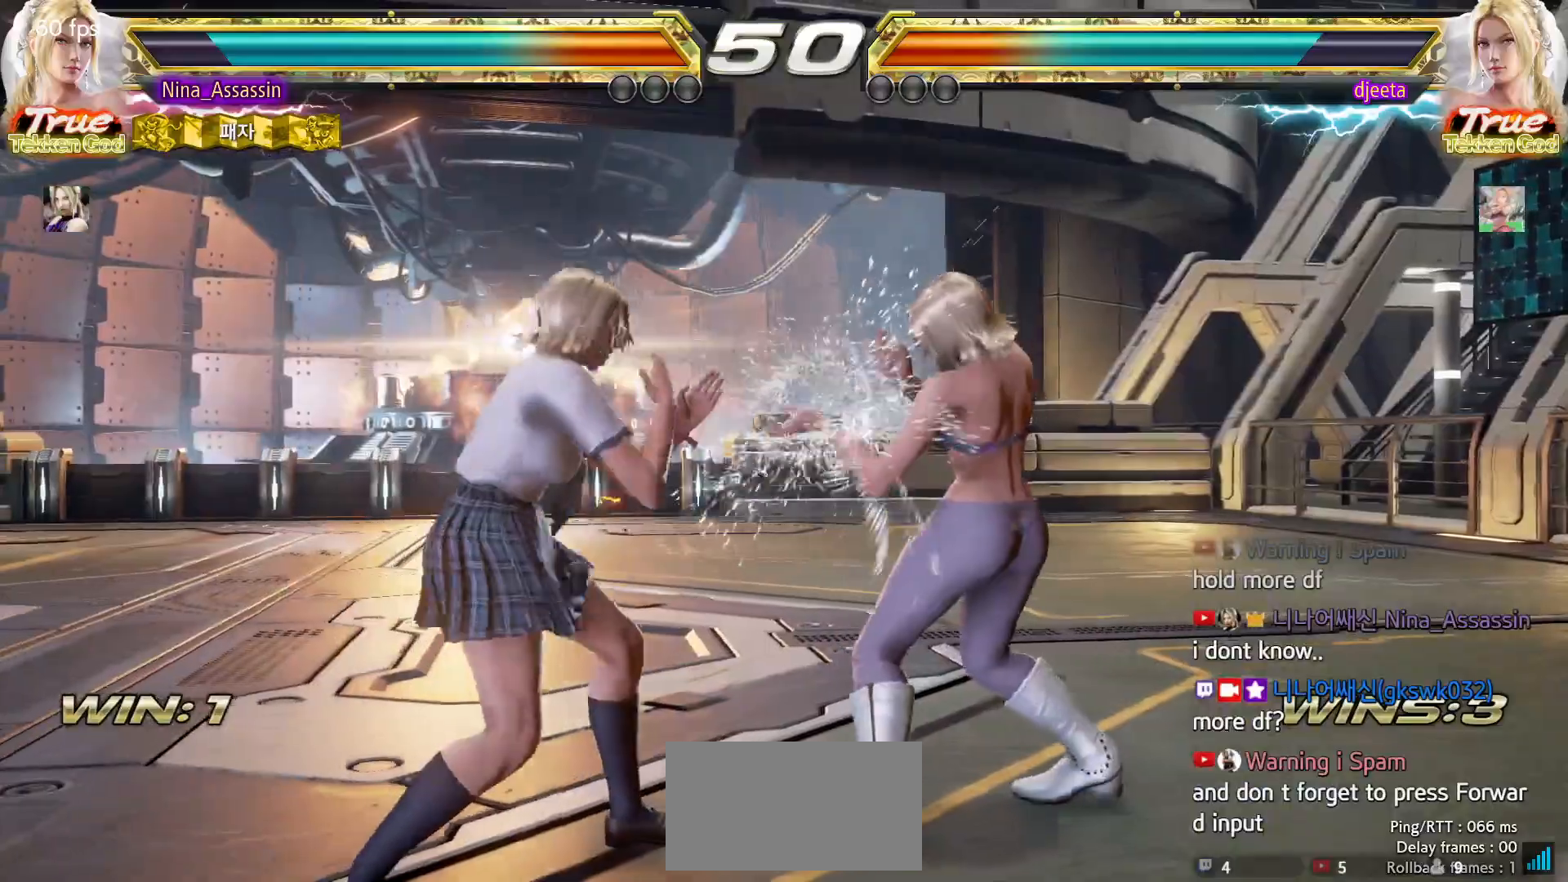
{"dt_ms": 1000, "buttons": ["CIRCLE"], "left_stick": "left"}
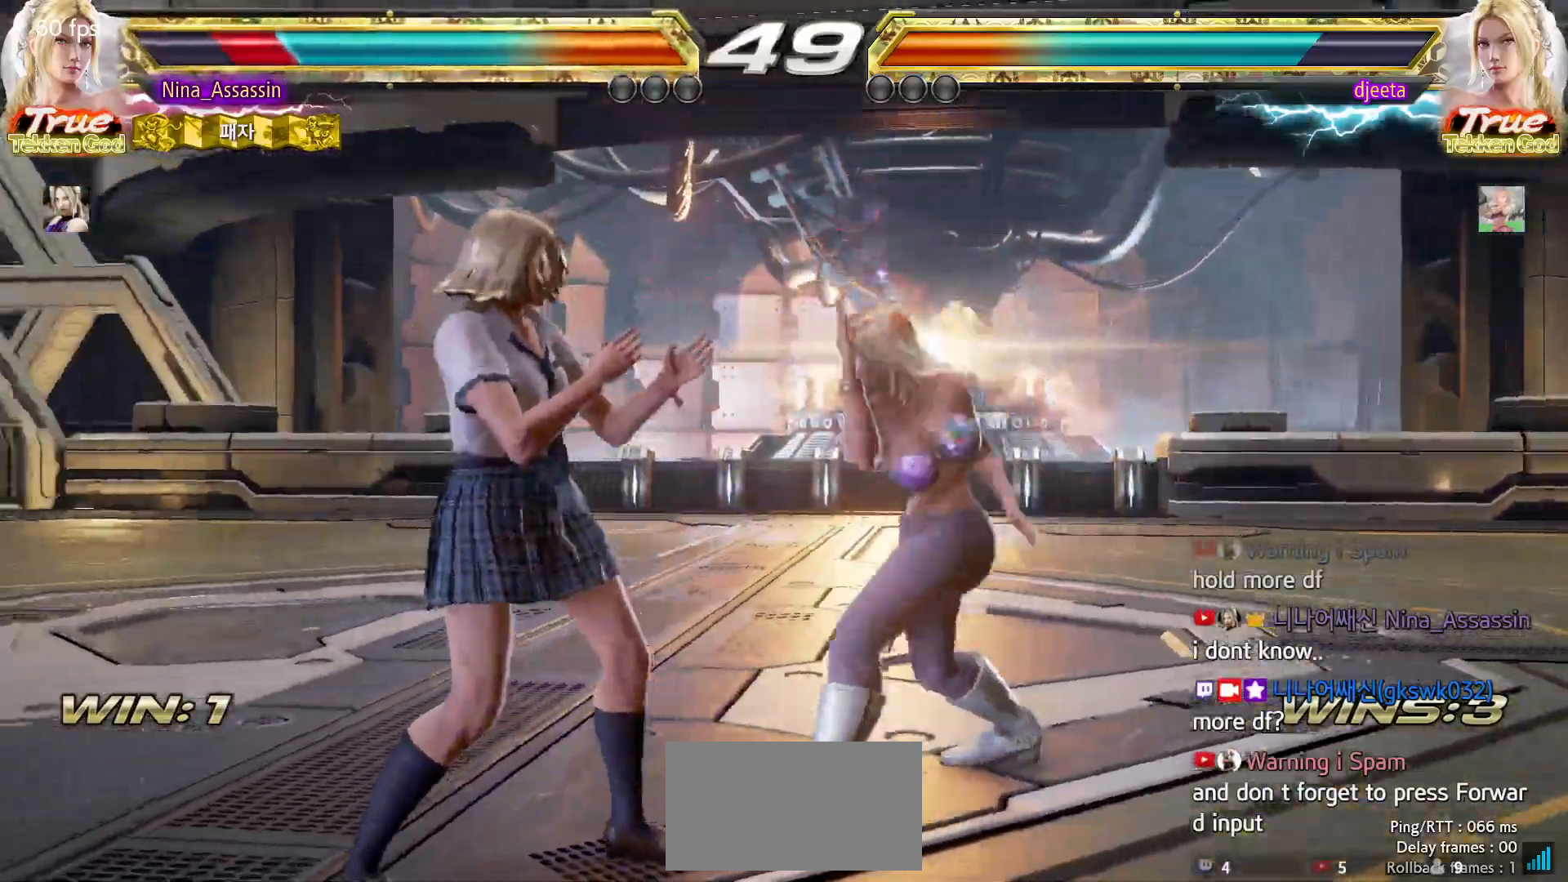
{"dt_ms": 500, "buttons": [], "left_stick": "left", "events": [[17, "CIRCLE", "up"], [50, "left_stick", "center"], [250, "left_stick", "left"]]}
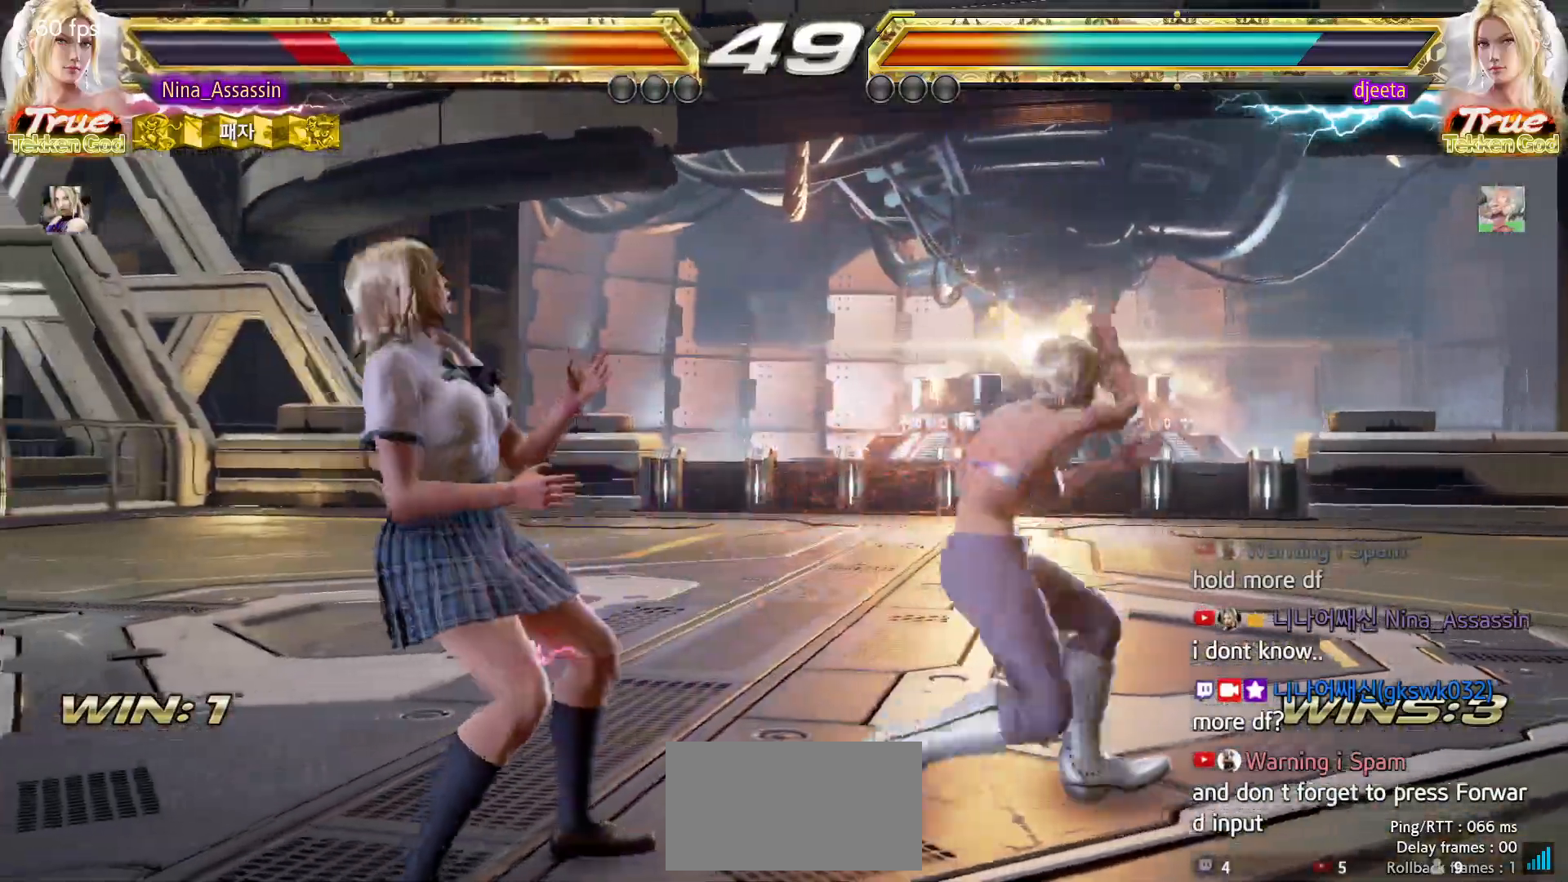
{"dt_ms": 500, "buttons": ["CIRCLE"], "left_stick": "center", "events": [[400, "left_stick", "center"], [500, "CIRCLE", "down"]]}